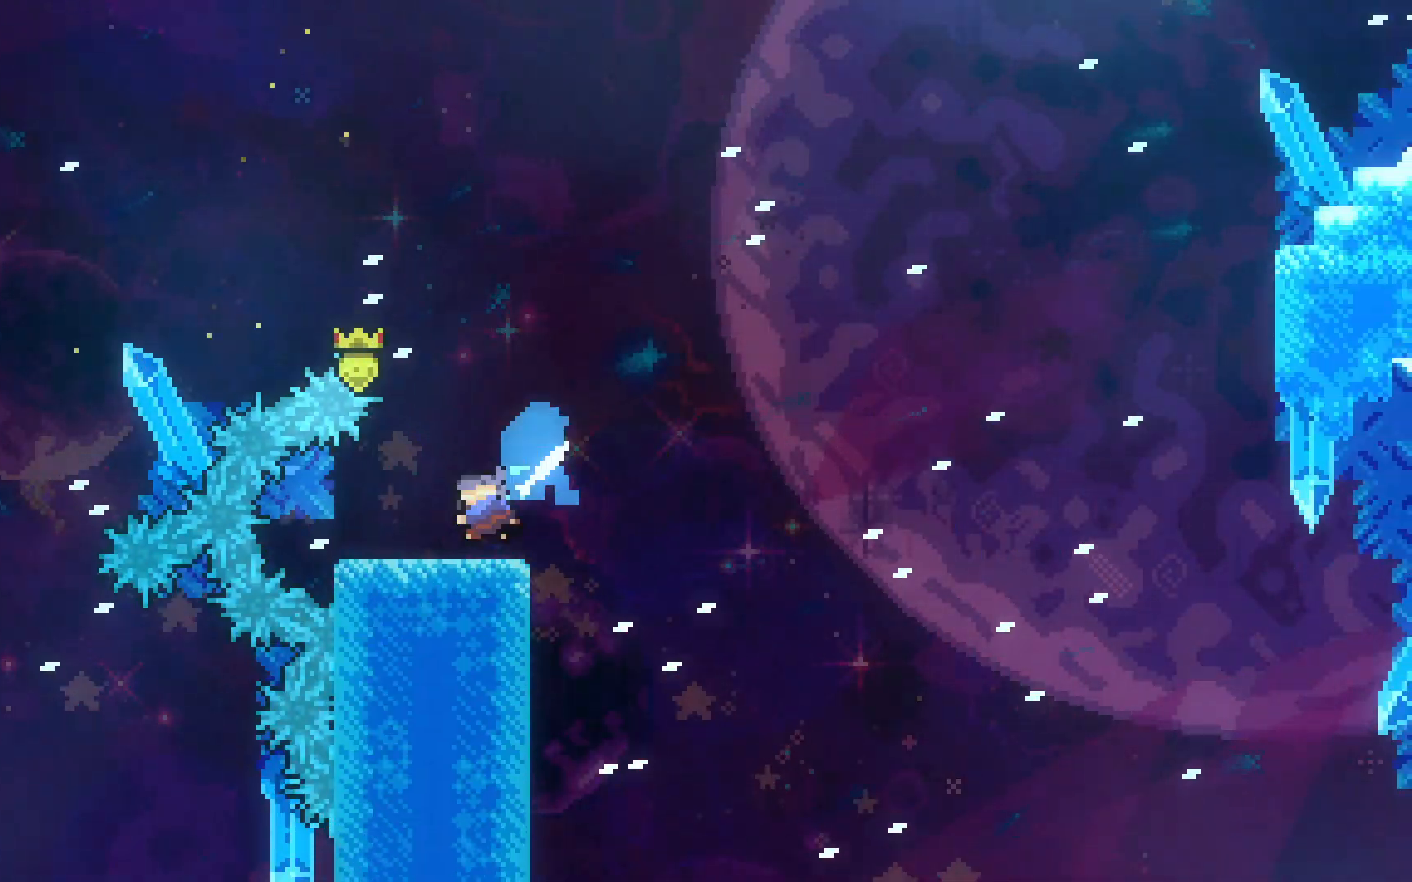
Gameplay with keyboard; each line is a JSON object with the keys held at the frame after it. "events" lists presses ("down") and releases ("up") of "dash", "demo", "down", "grab", "jump", "jump2", "left", "right", "talk" and "up" between this image and that frame as [ms after this image, input, new state], when the widget could be followed in between. No other keys are recorded. Mouse input is not recorded. Key names are as the overlay labels them; some are game actions (e.g. jump) rather than physical keys.
{"keys": ["dash", "jump2", "right", "up"], "events": [[50, "jump2", "down"], [50, "left", "up"], [50, "right", "down"], [300, "down", "up"], [350, "dash", "up"], [433, "up", "down"], [483, "dash", "down"]]}
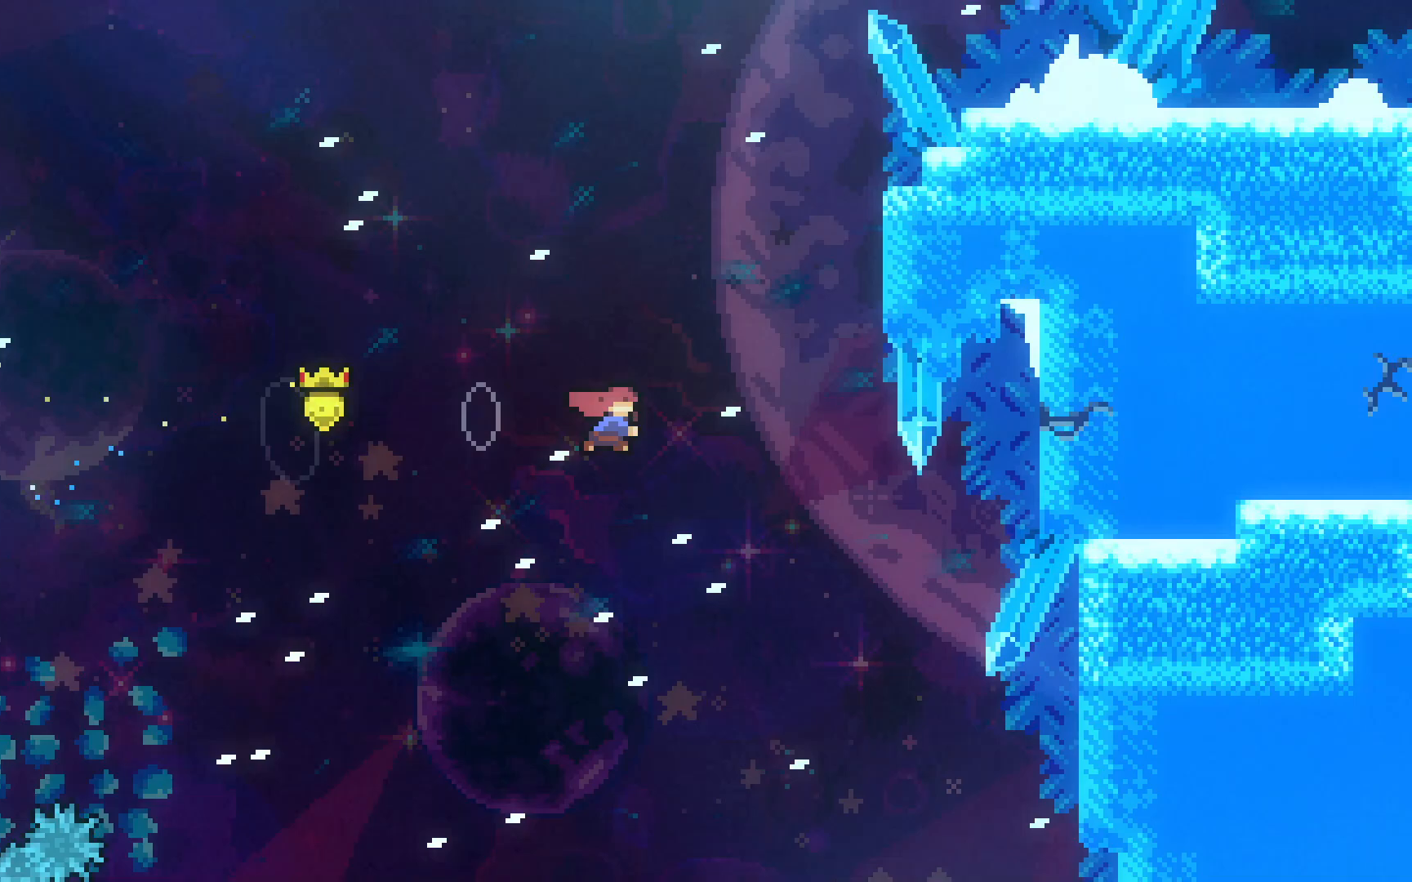
{"keys": ["grab", "right", "up"], "events": [[83, "grab", "down"], [300, "dash", "up"], [300, "jump2", "up"], [350, "jump2", "down"], [500, "jump2", "up"]]}
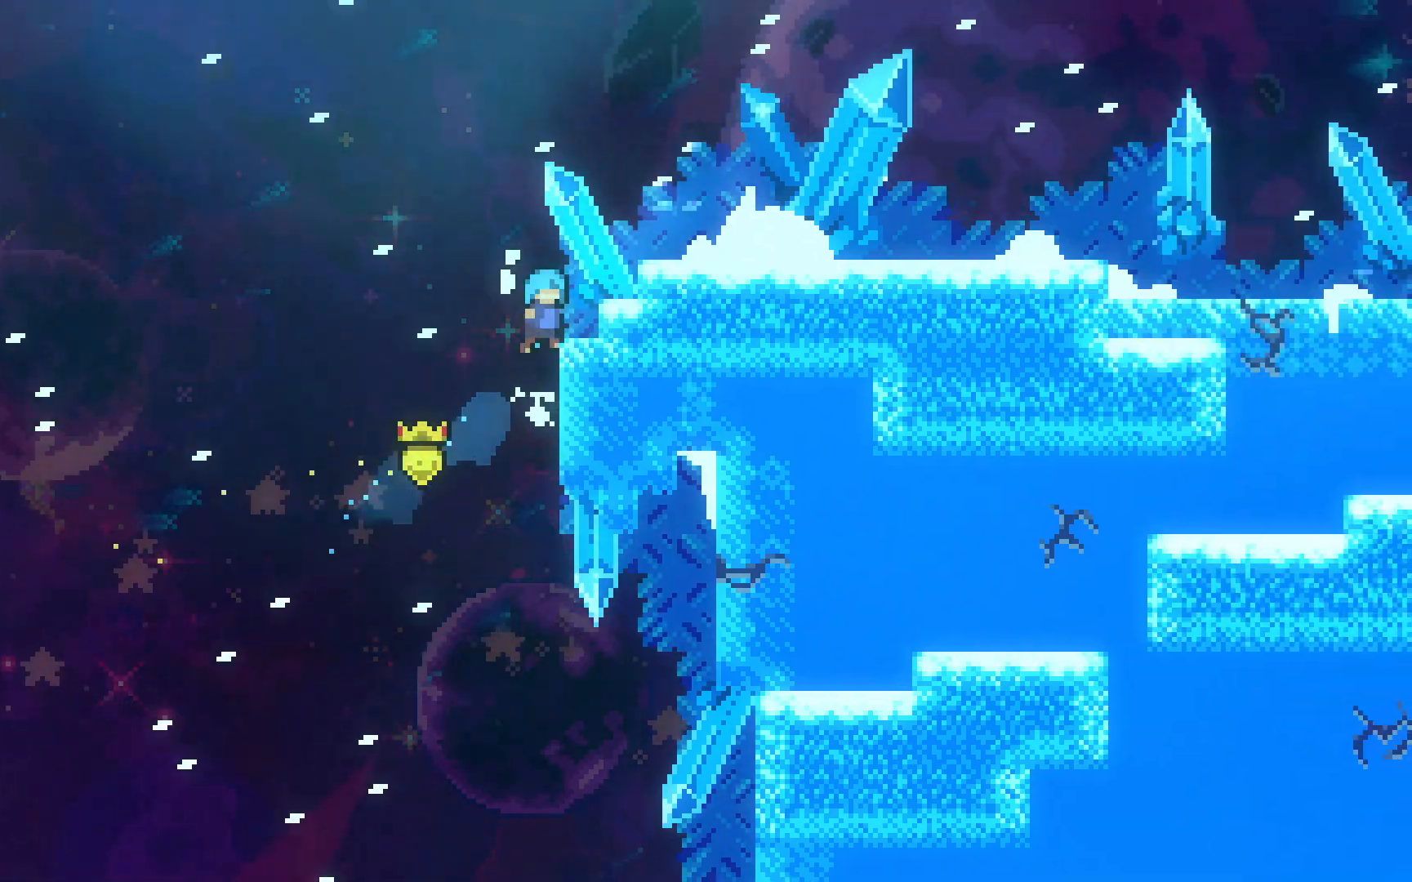
{"keys": ["grab", "jump2", "right"], "events": [[33, "jump2", "down"], [467, "up", "up"]]}
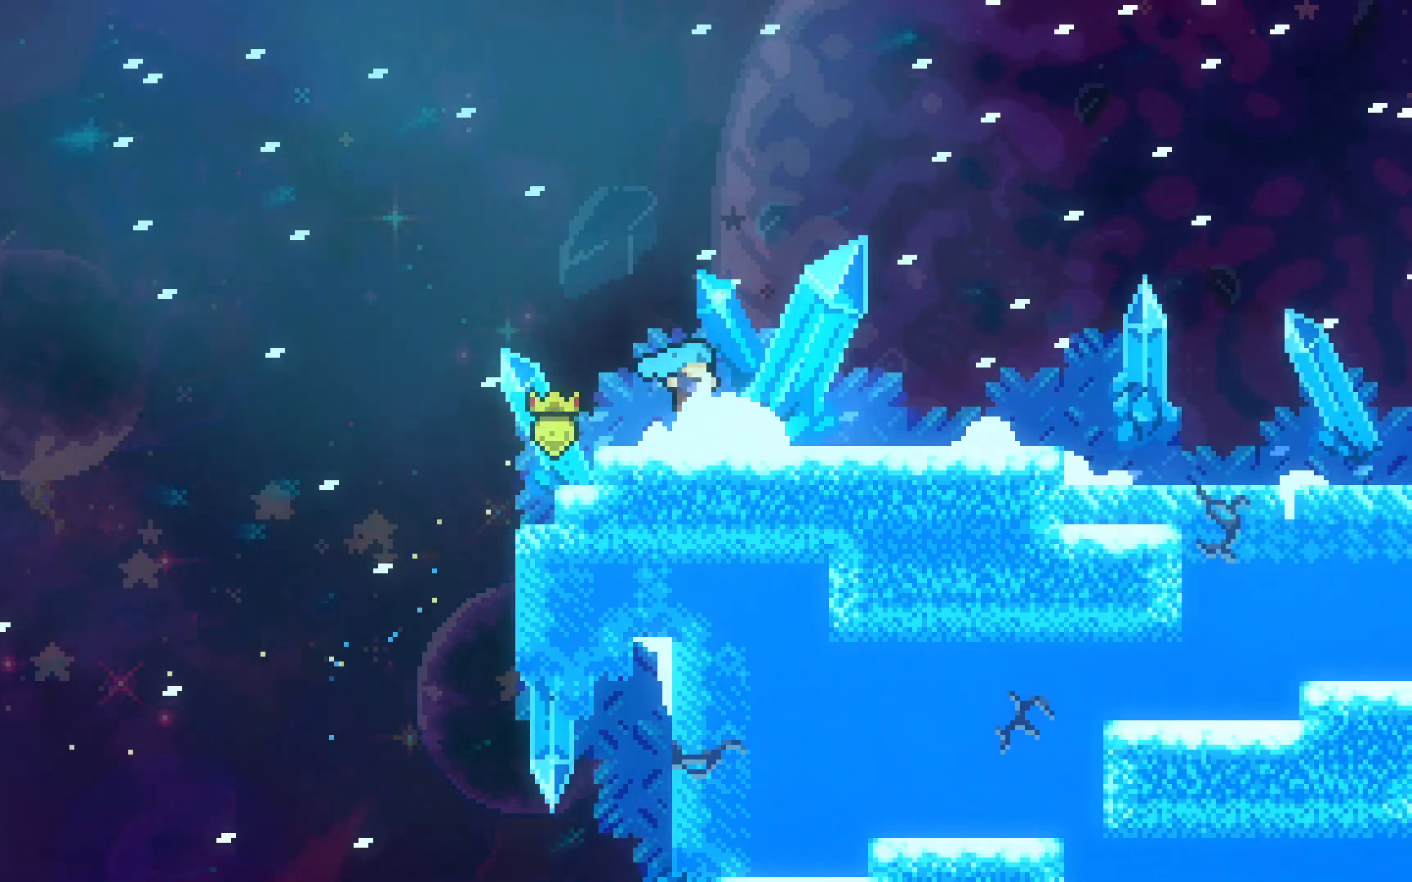
{"keys": [], "events": [[17, "grab", "up"], [17, "jump2", "up"], [17, "right", "up"]]}
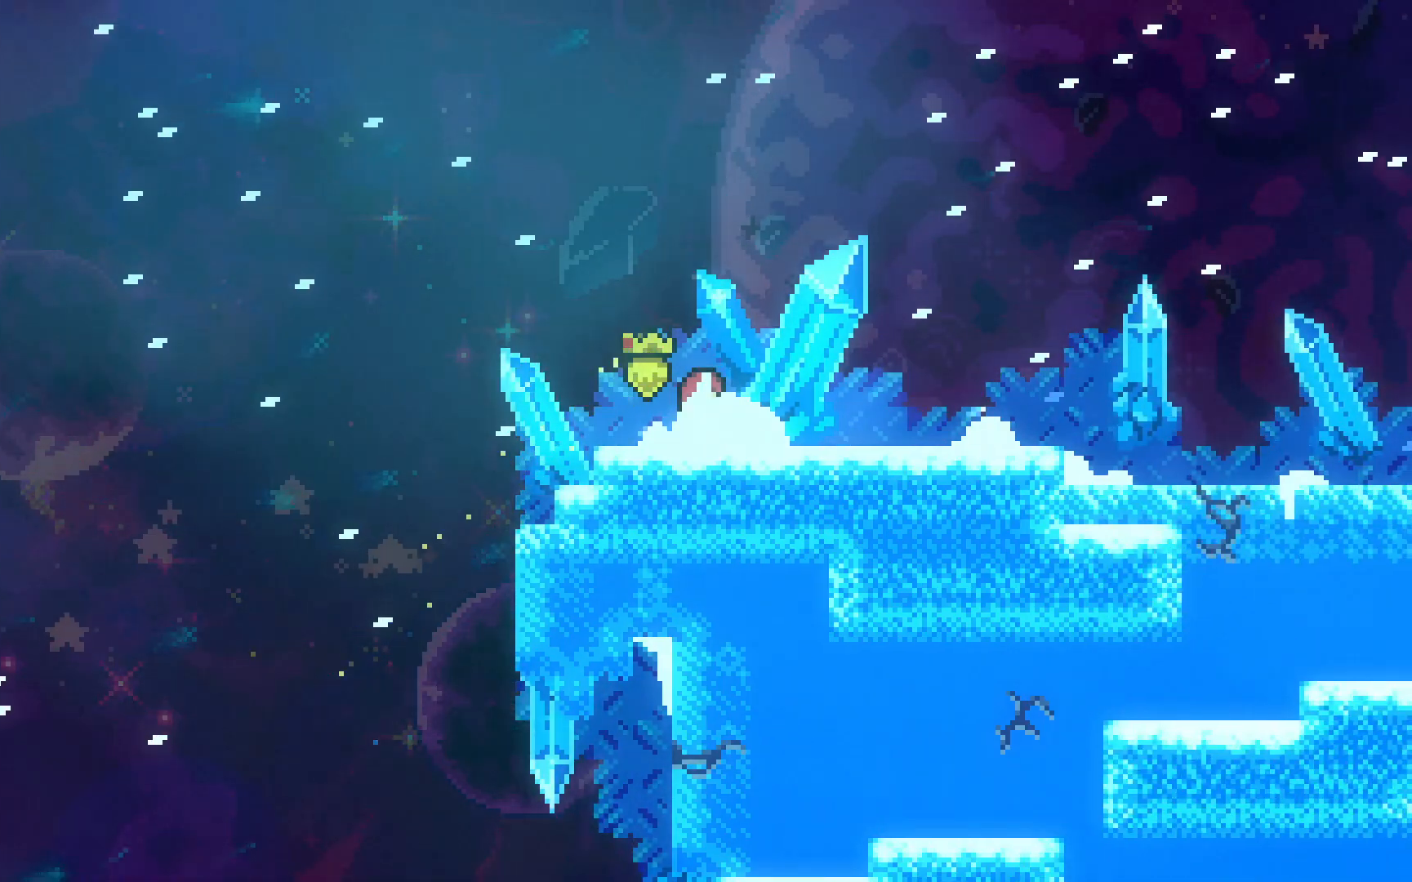
{"keys": [], "events": []}
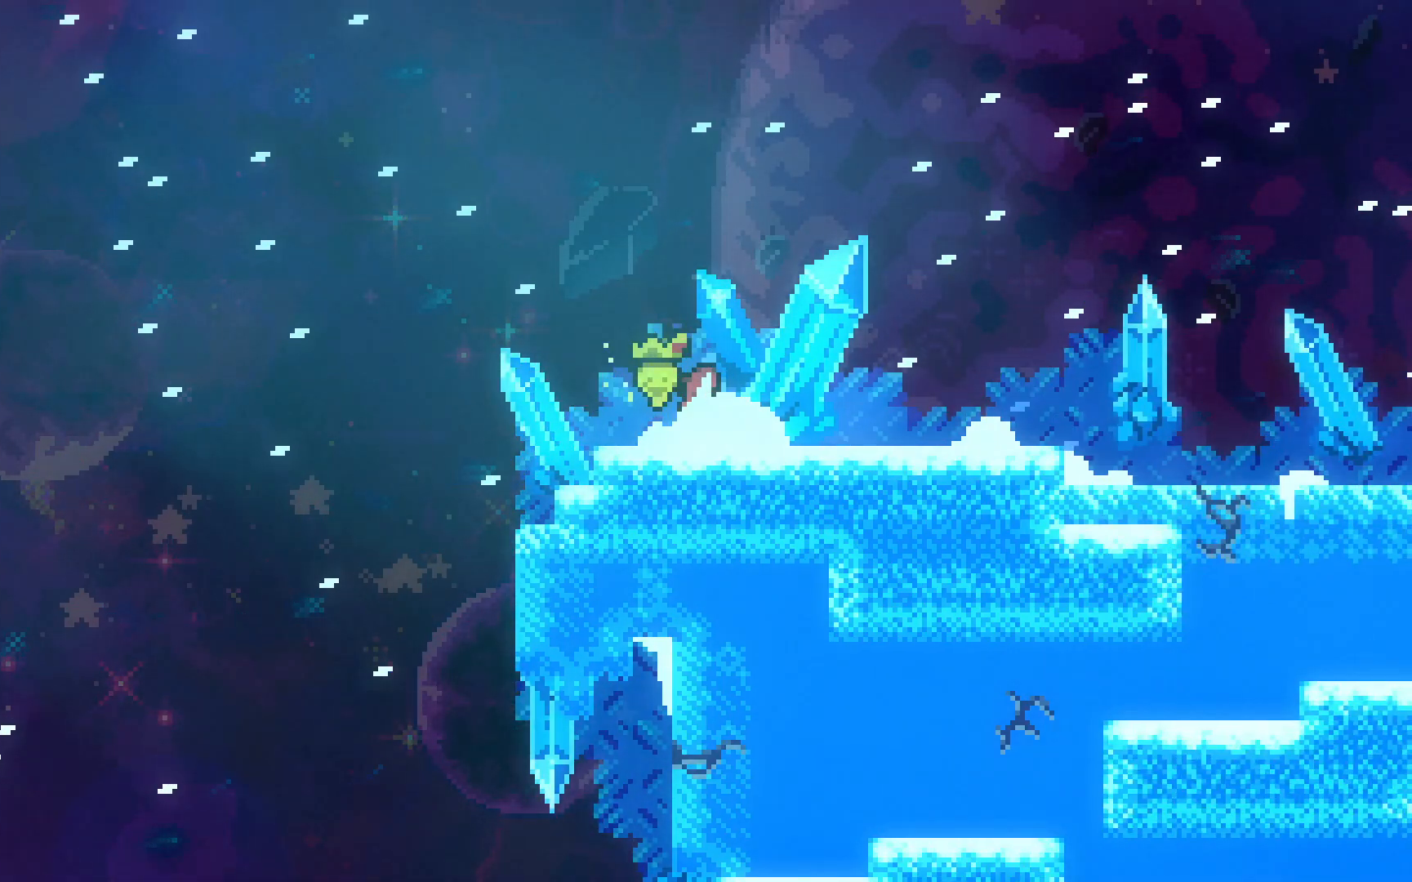
{"keys": [], "events": []}
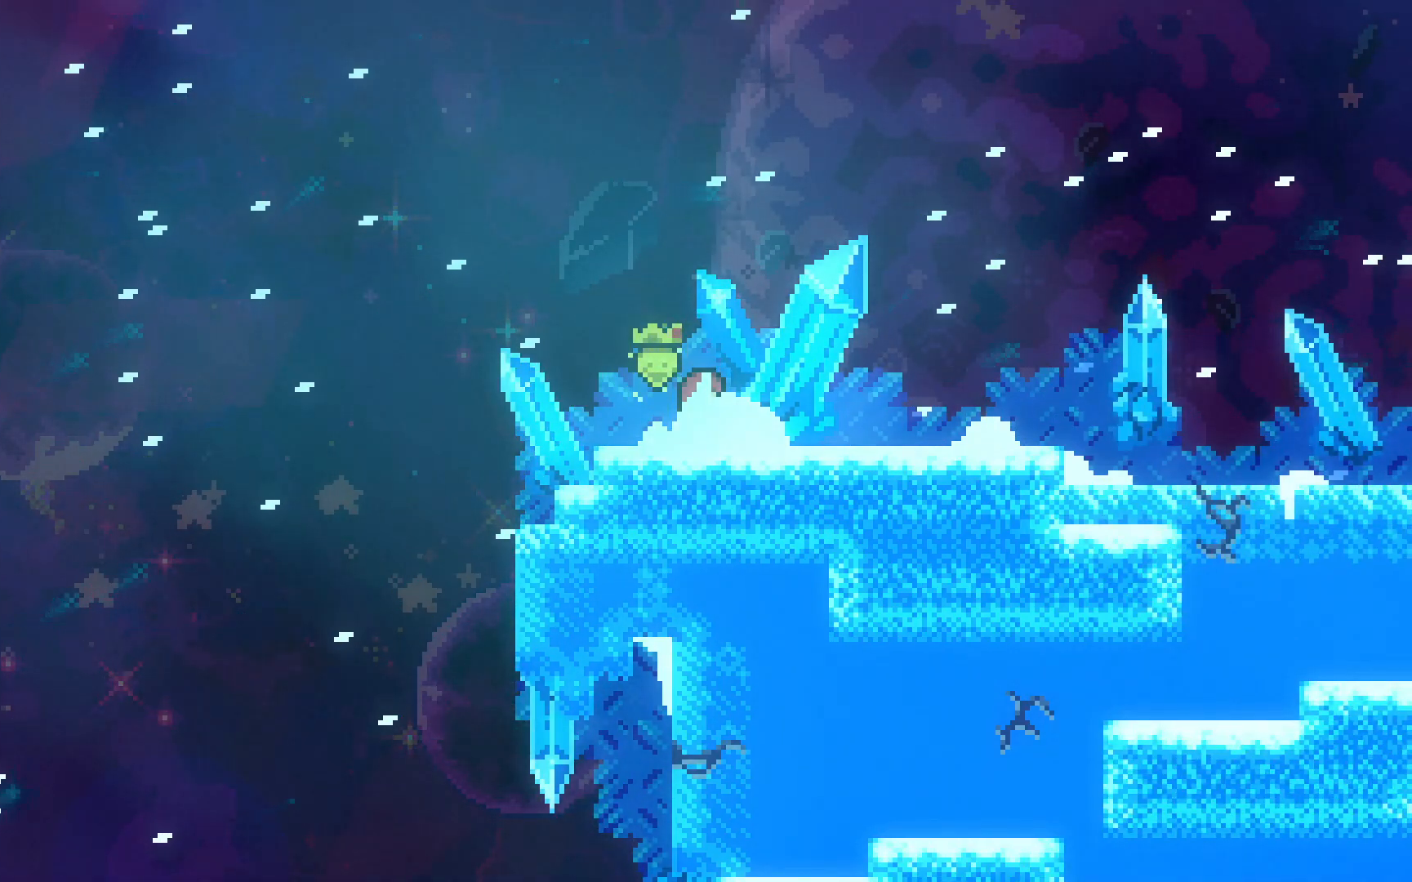
{"keys": [], "events": []}
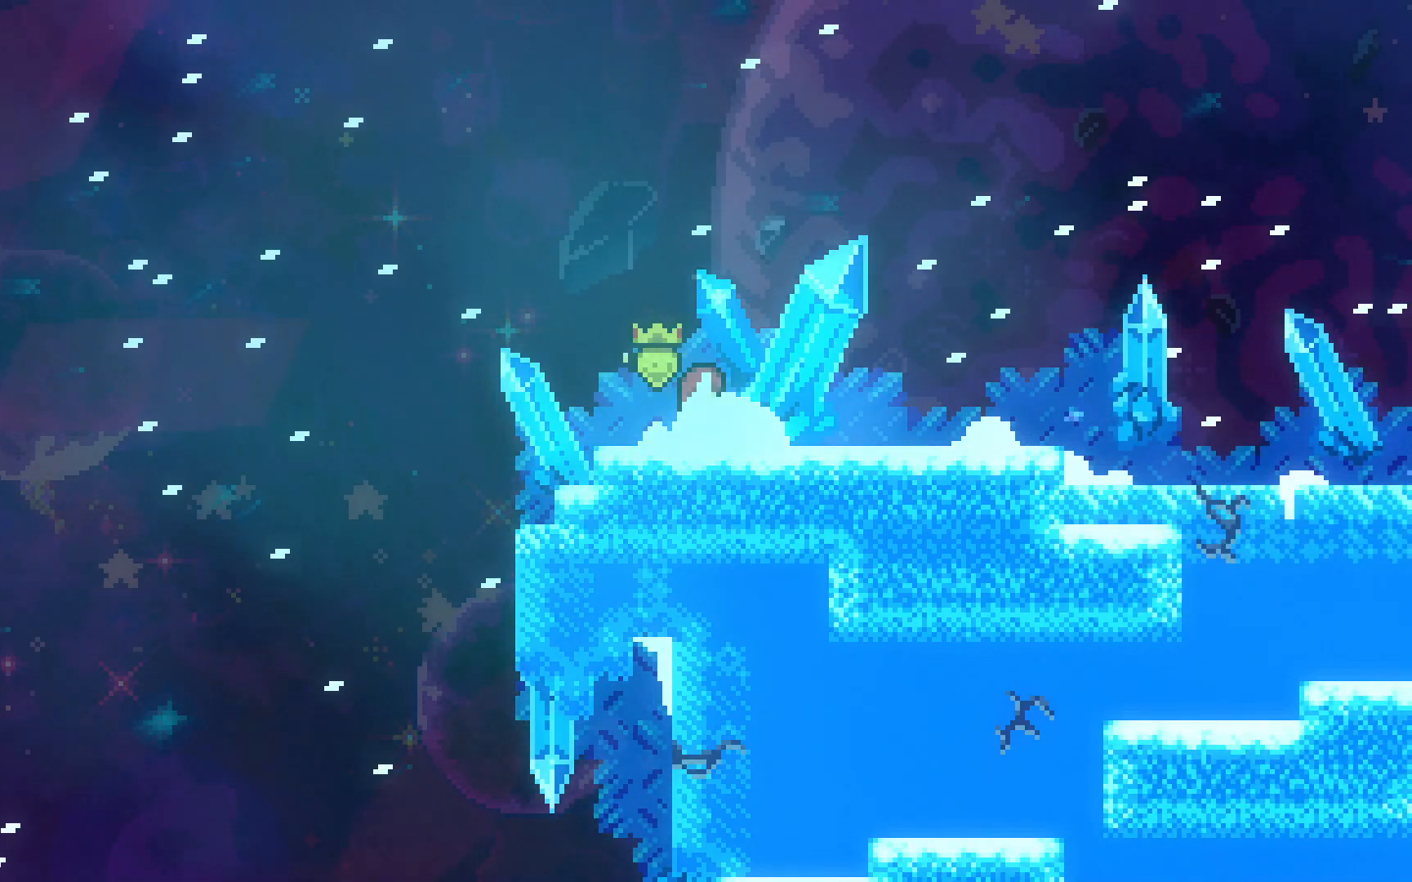
{"keys": [], "events": []}
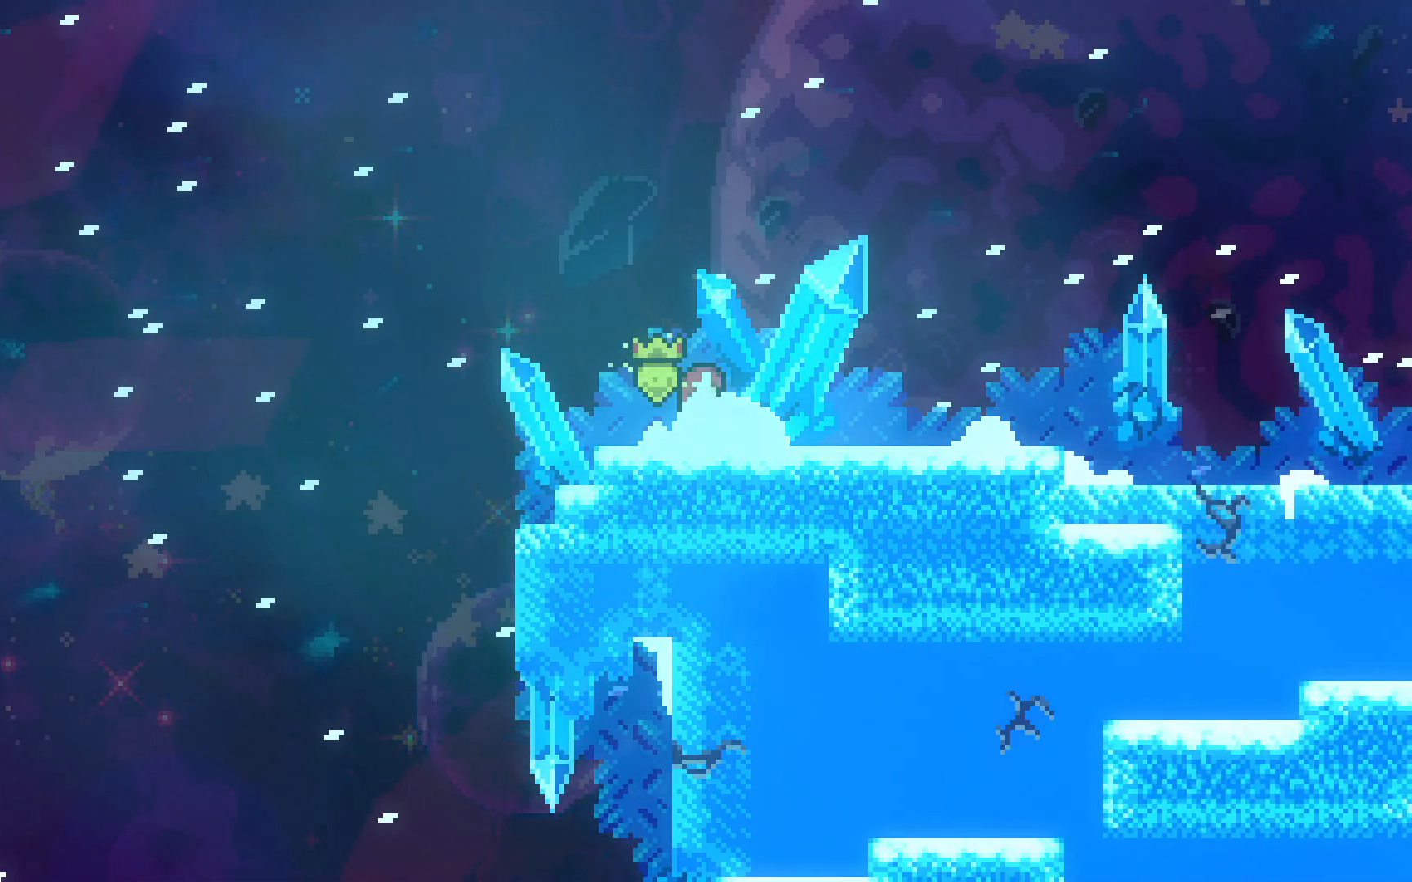
{"keys": [], "events": []}
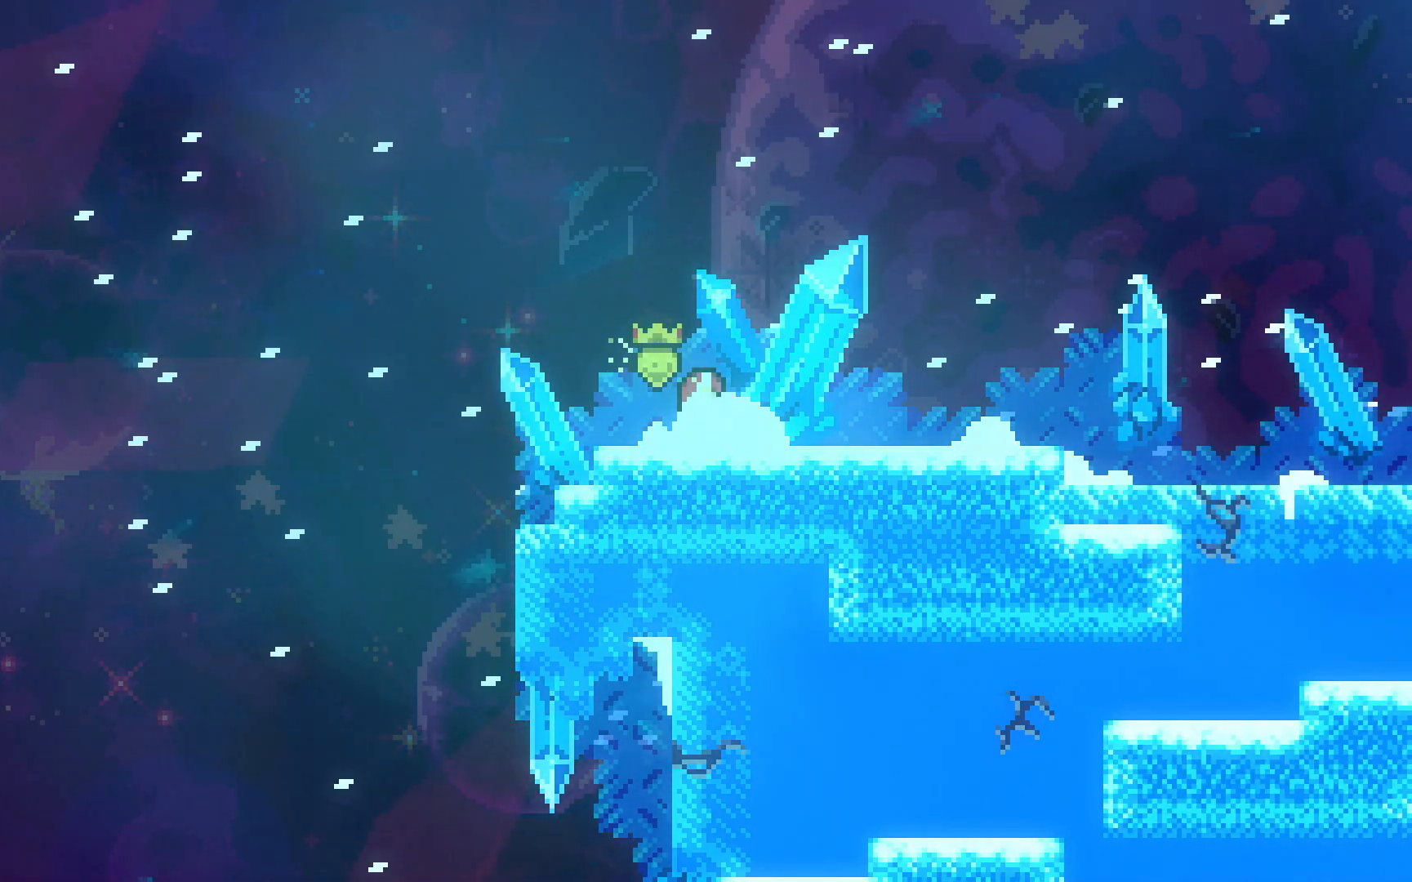
{"keys": [], "events": []}
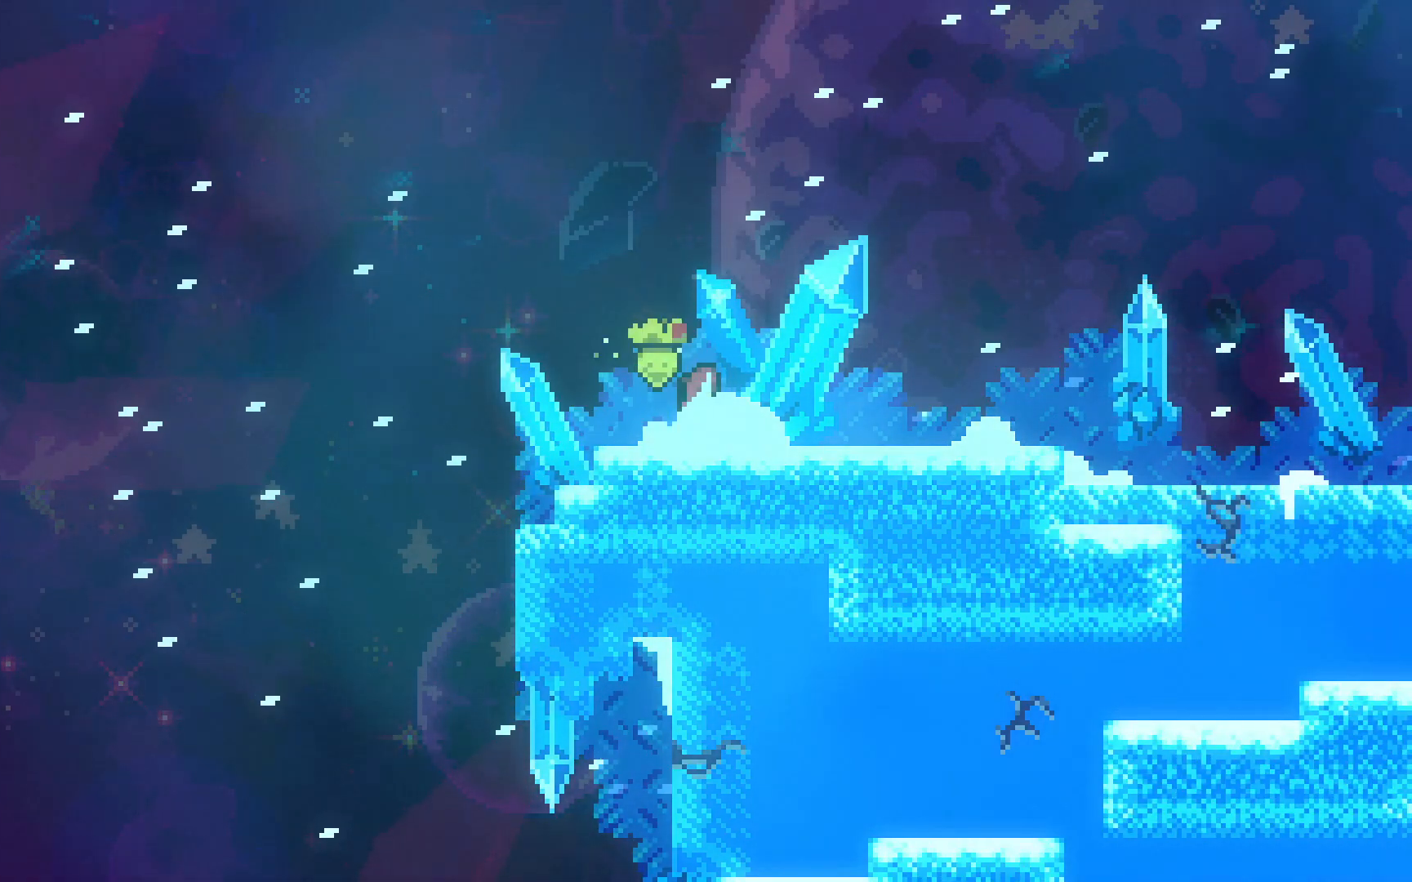
{"keys": [], "events": []}
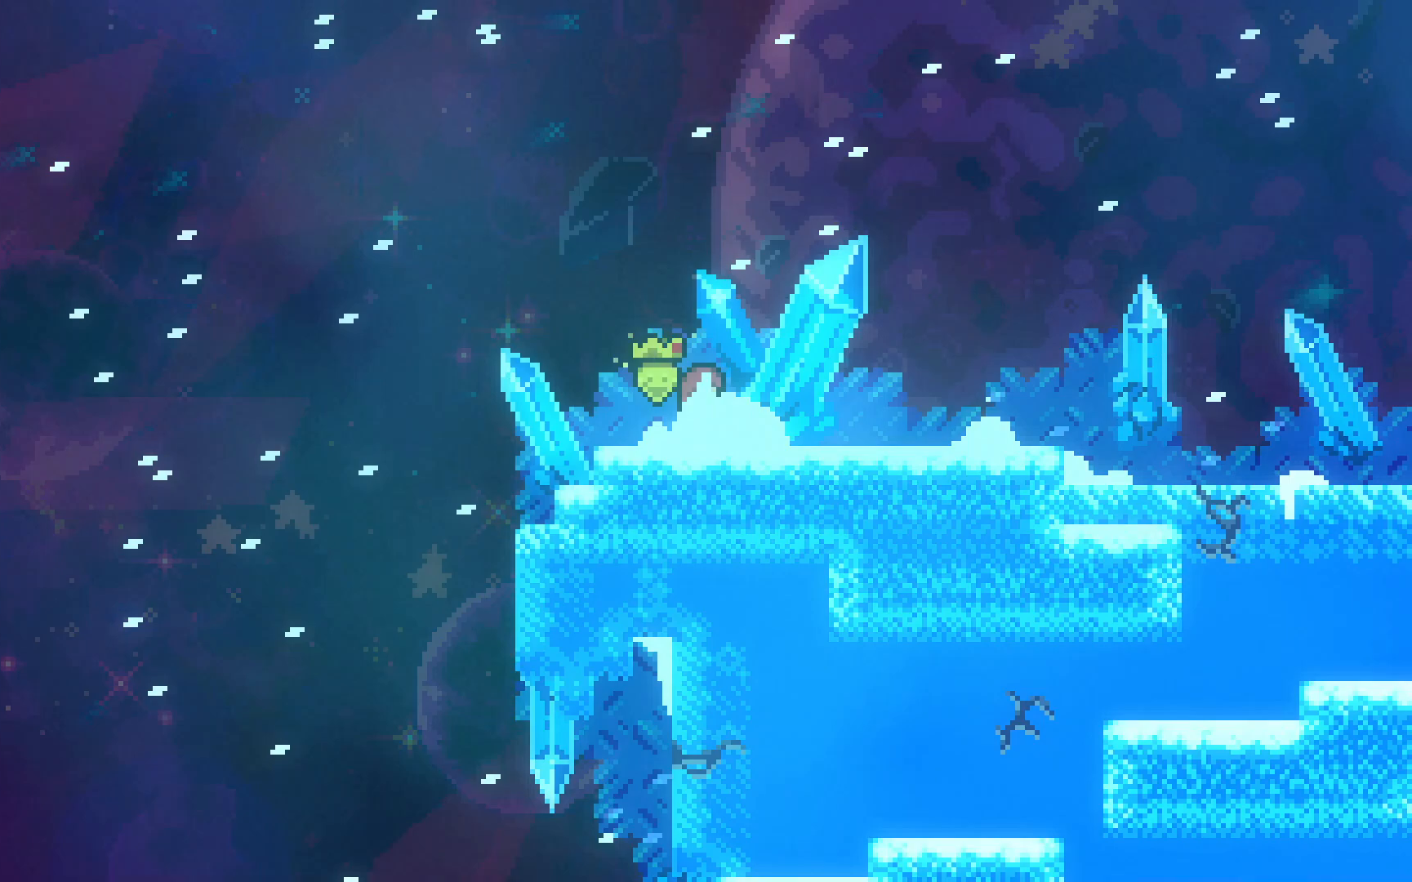
{"keys": [], "events": []}
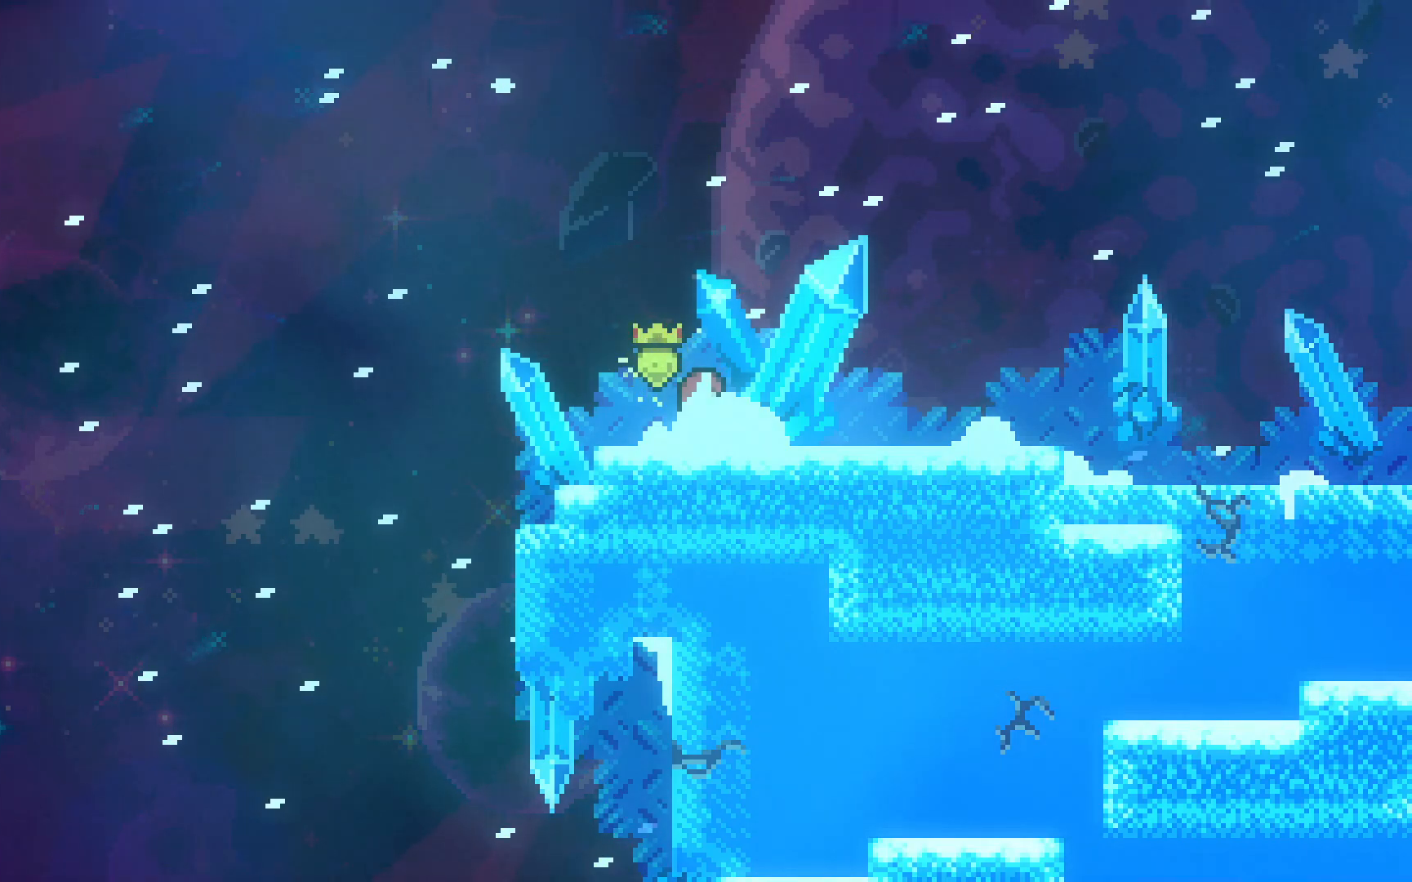
{"keys": [], "events": [[283, "right", "down"], [383, "right", "up"]]}
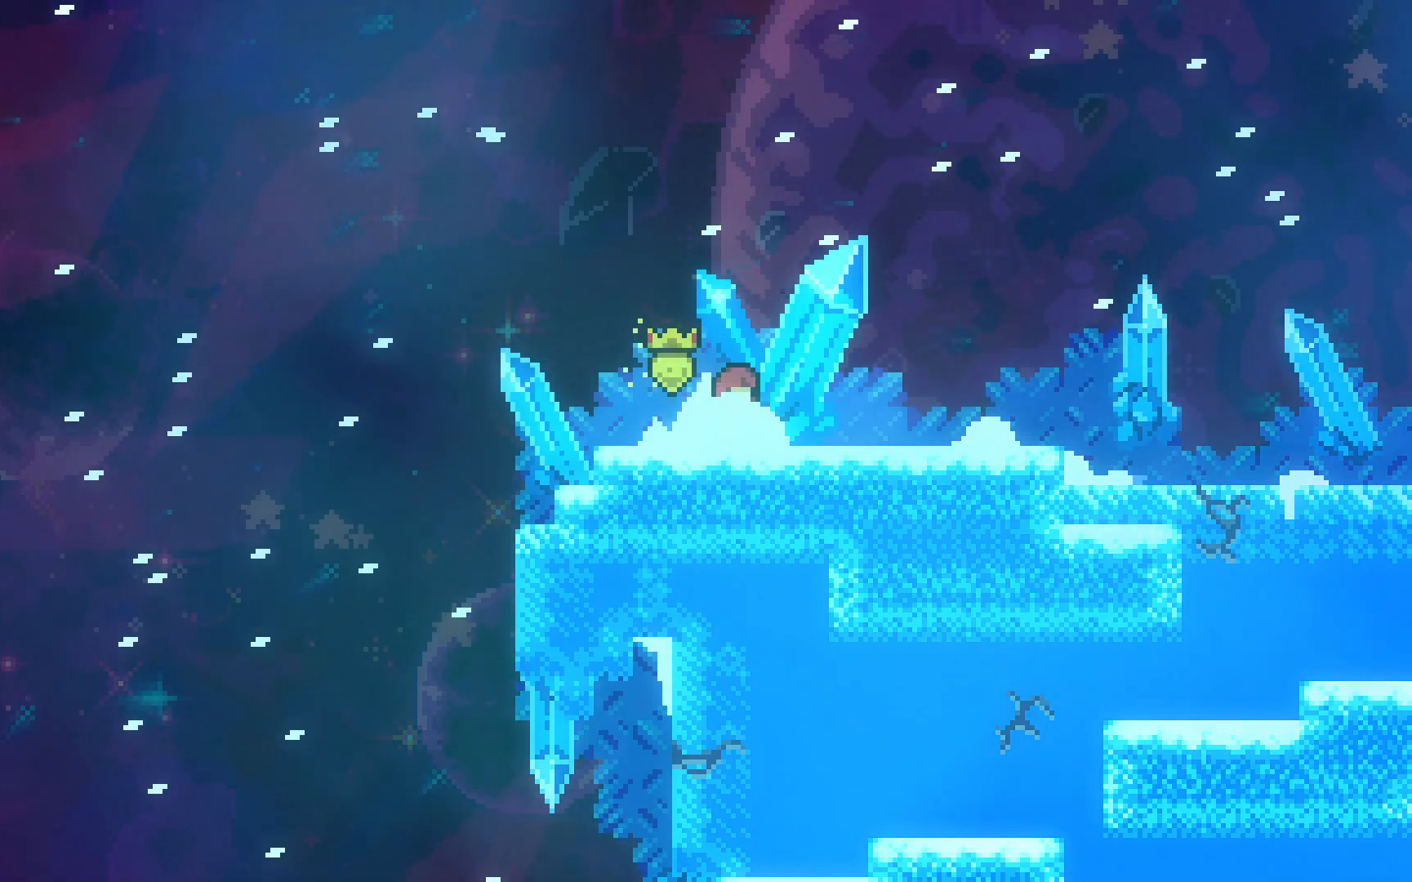
{"keys": ["dash", "down", "grab", "right"], "events": [[450, "down", "down"], [450, "grab", "down"], [450, "right", "down"], [483, "dash", "down"]]}
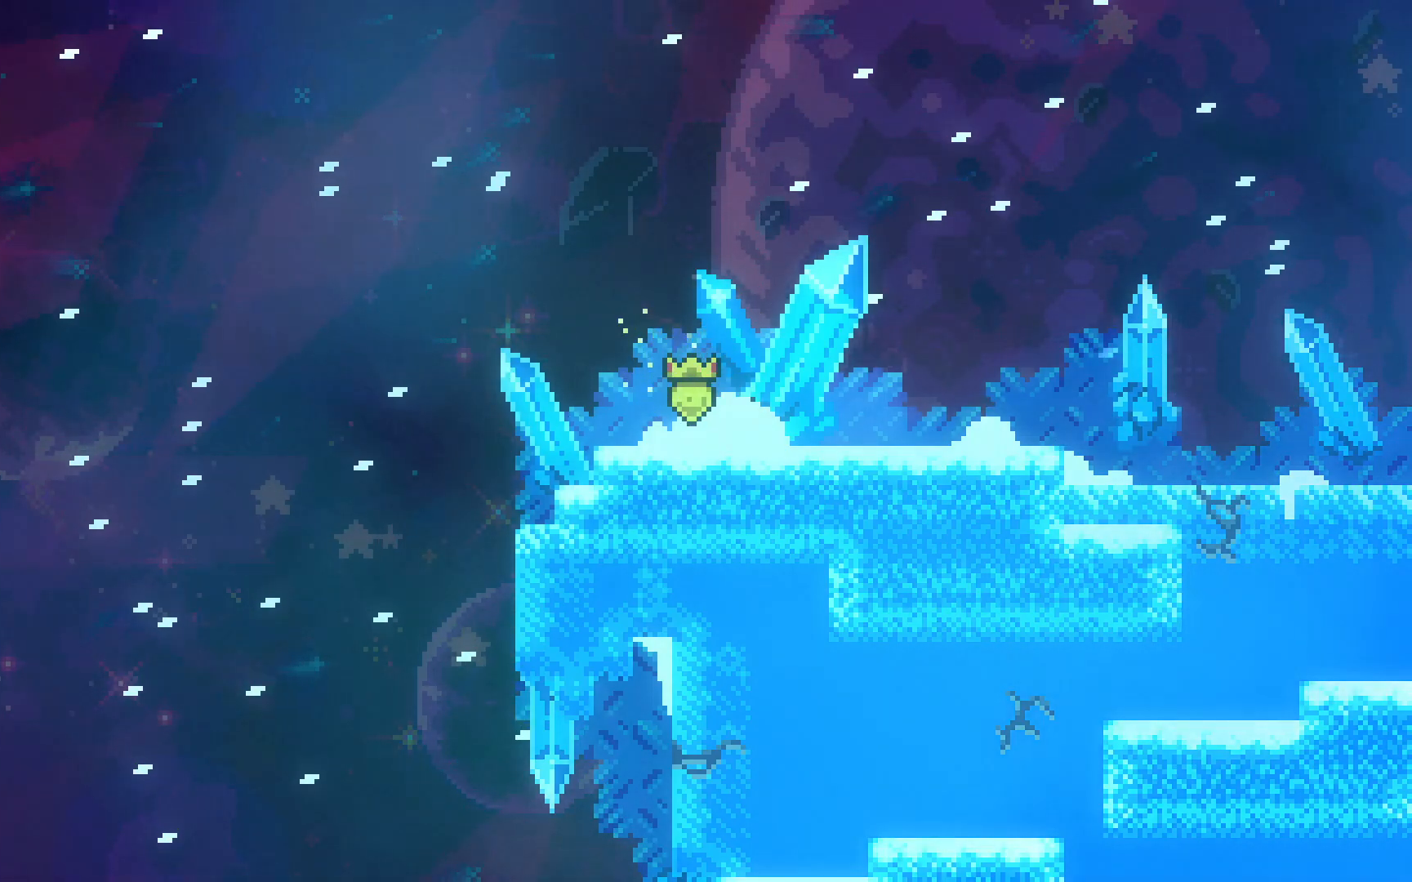
{"keys": ["dash", "down", "grab", "right"], "events": [[183, "jump2", "down"], [233, "dash", "up"], [333, "dash", "down"], [333, "jump2", "up"]]}
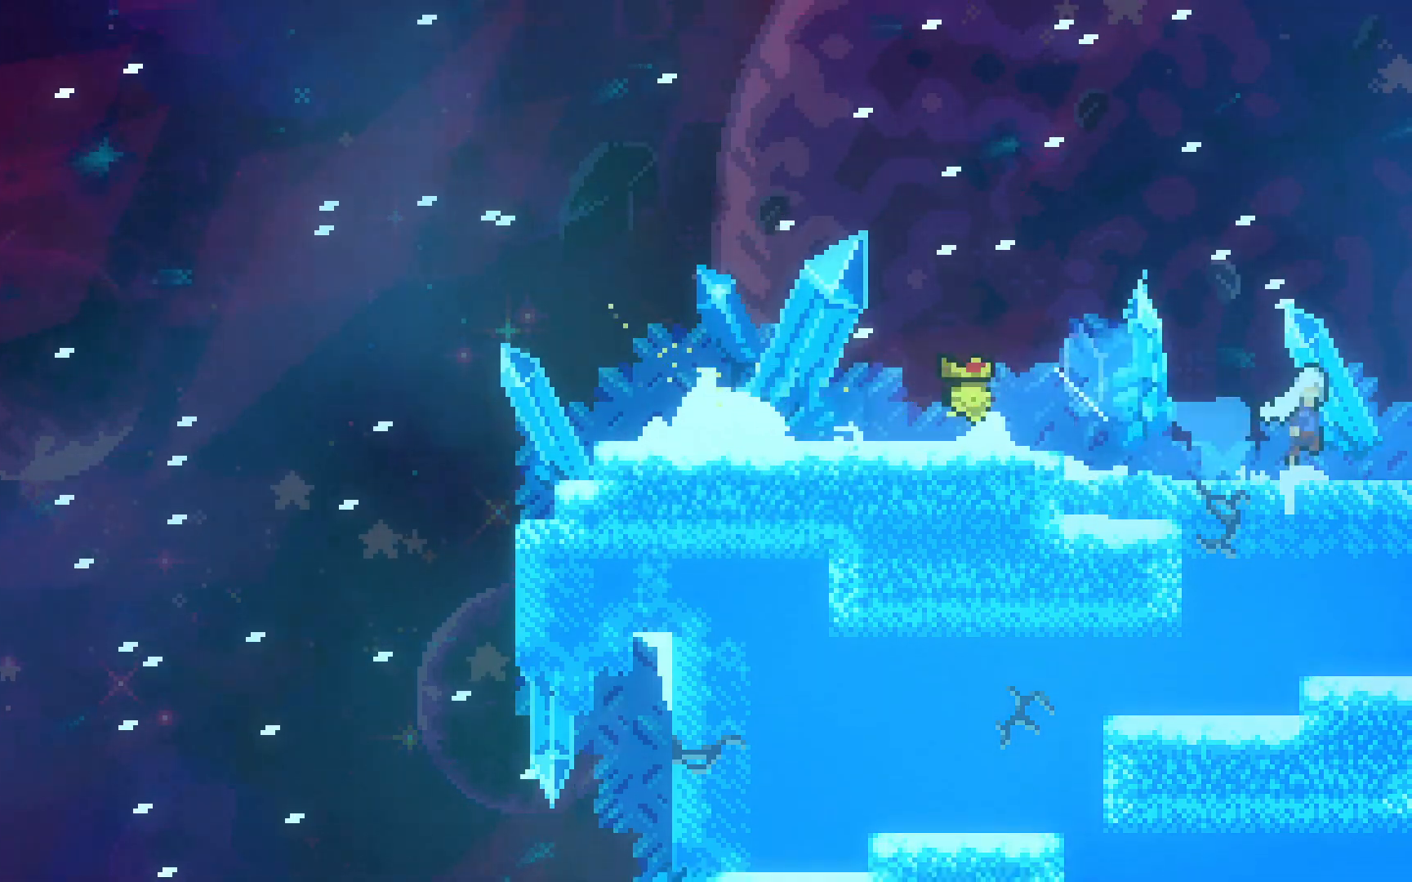
{"keys": ["grab", "jump2", "right"], "events": [[17, "jump2", "down"], [150, "dash", "up"], [150, "down", "up"]]}
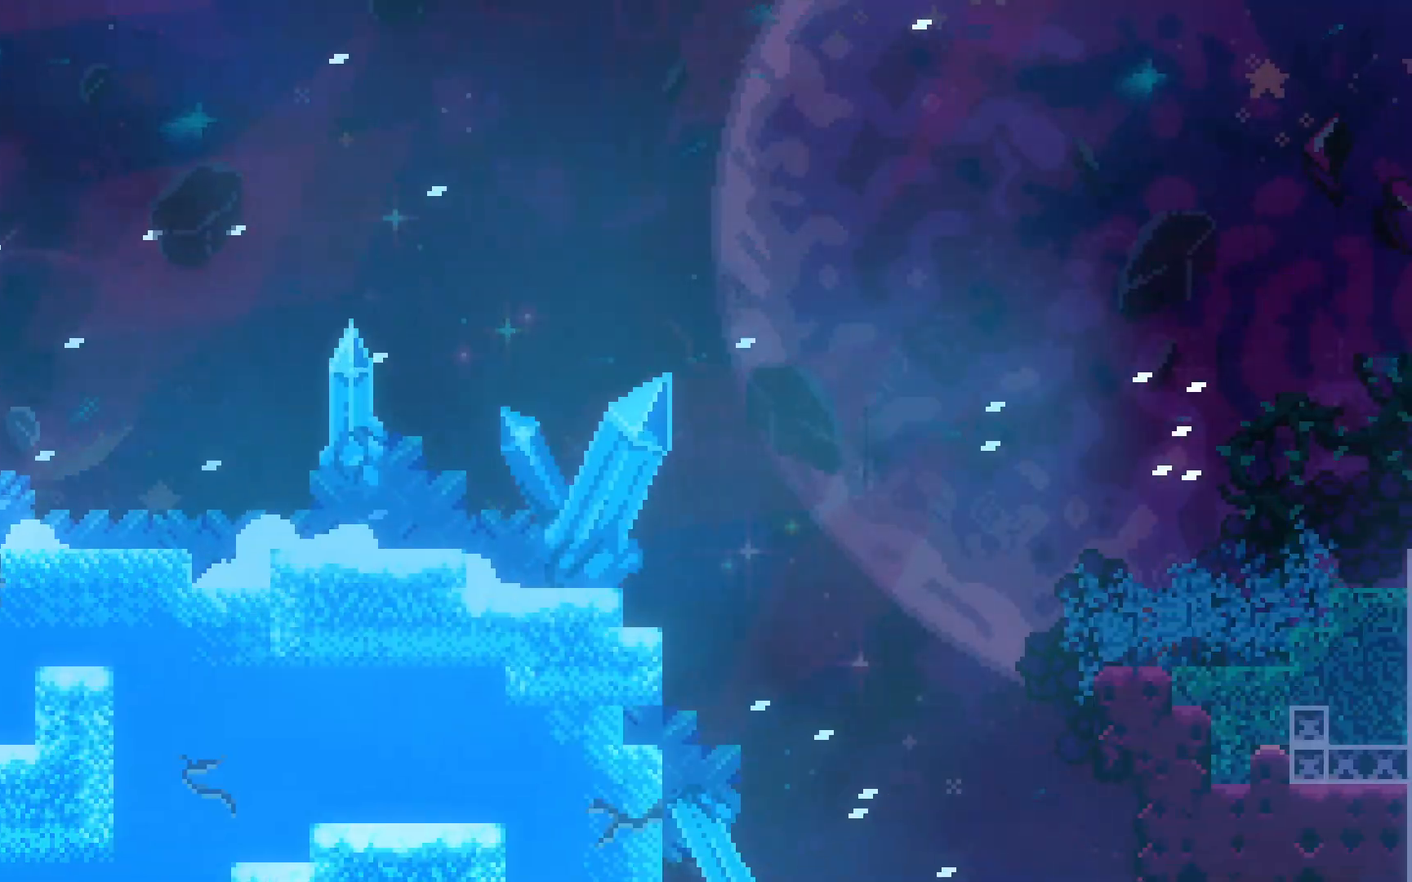
{"keys": ["grab"], "events": [[317, "right", "up"], [350, "jump2", "up"]]}
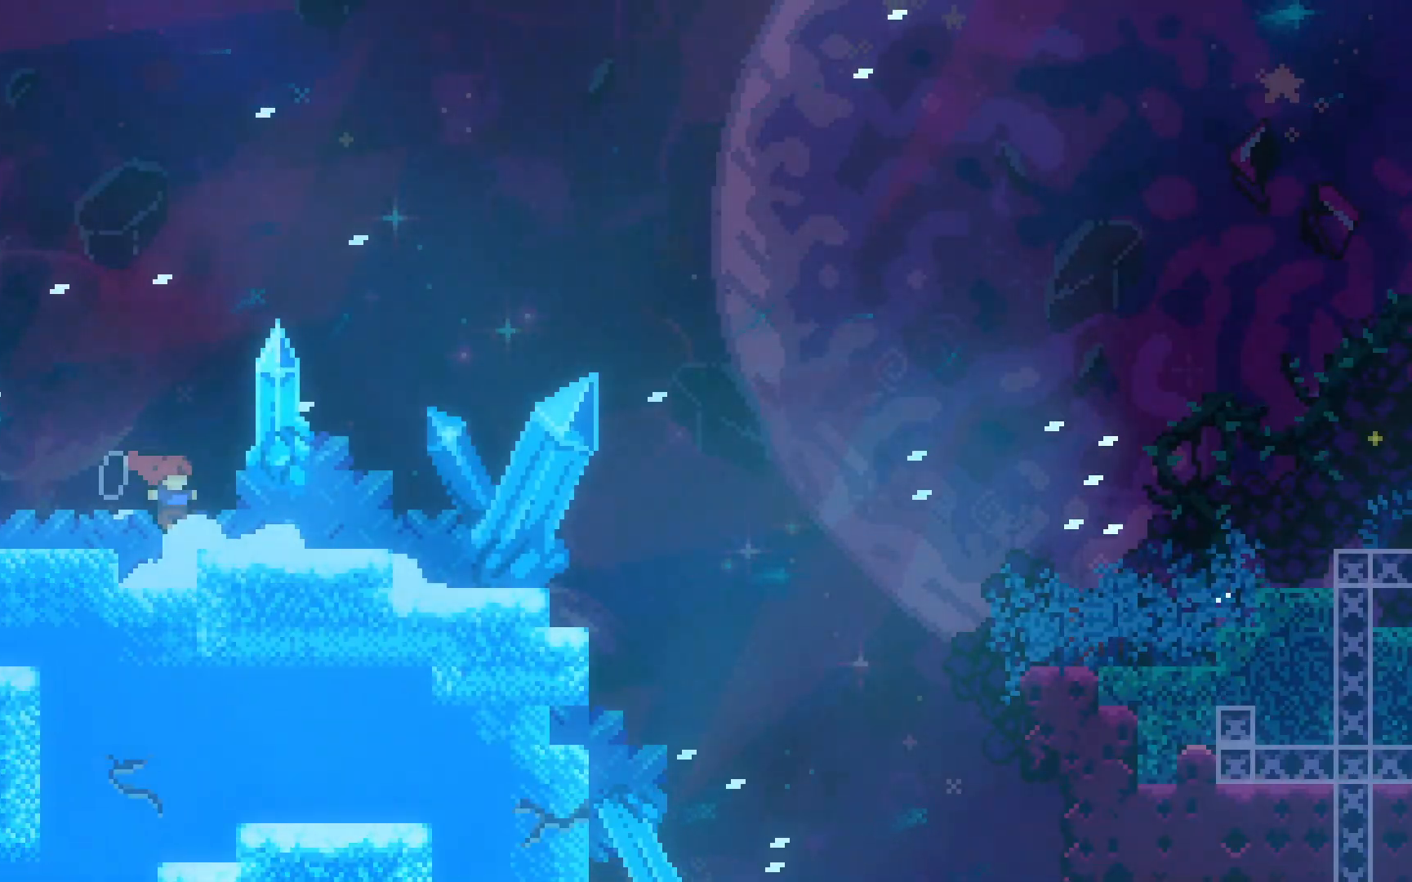
{"keys": ["dash", "down", "grab", "jump2", "right"], "events": [[183, "dash", "down"], [183, "down", "down"], [183, "right", "down"], [417, "jump2", "down"]]}
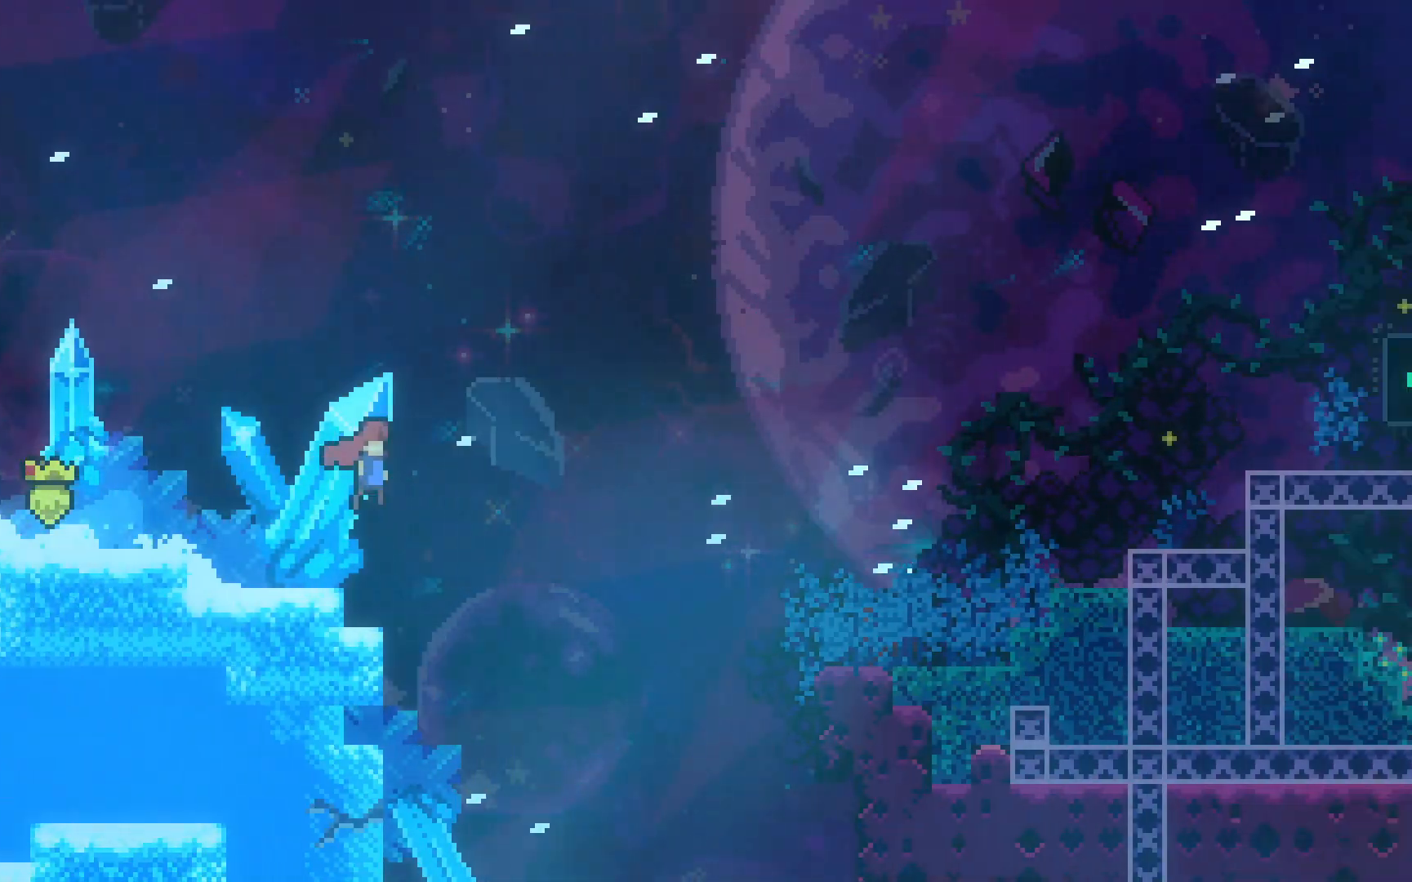
{"keys": ["dash", "grab", "jump2", "right"], "events": [[150, "dash", "up"], [150, "down", "up"], [350, "dash", "down"]]}
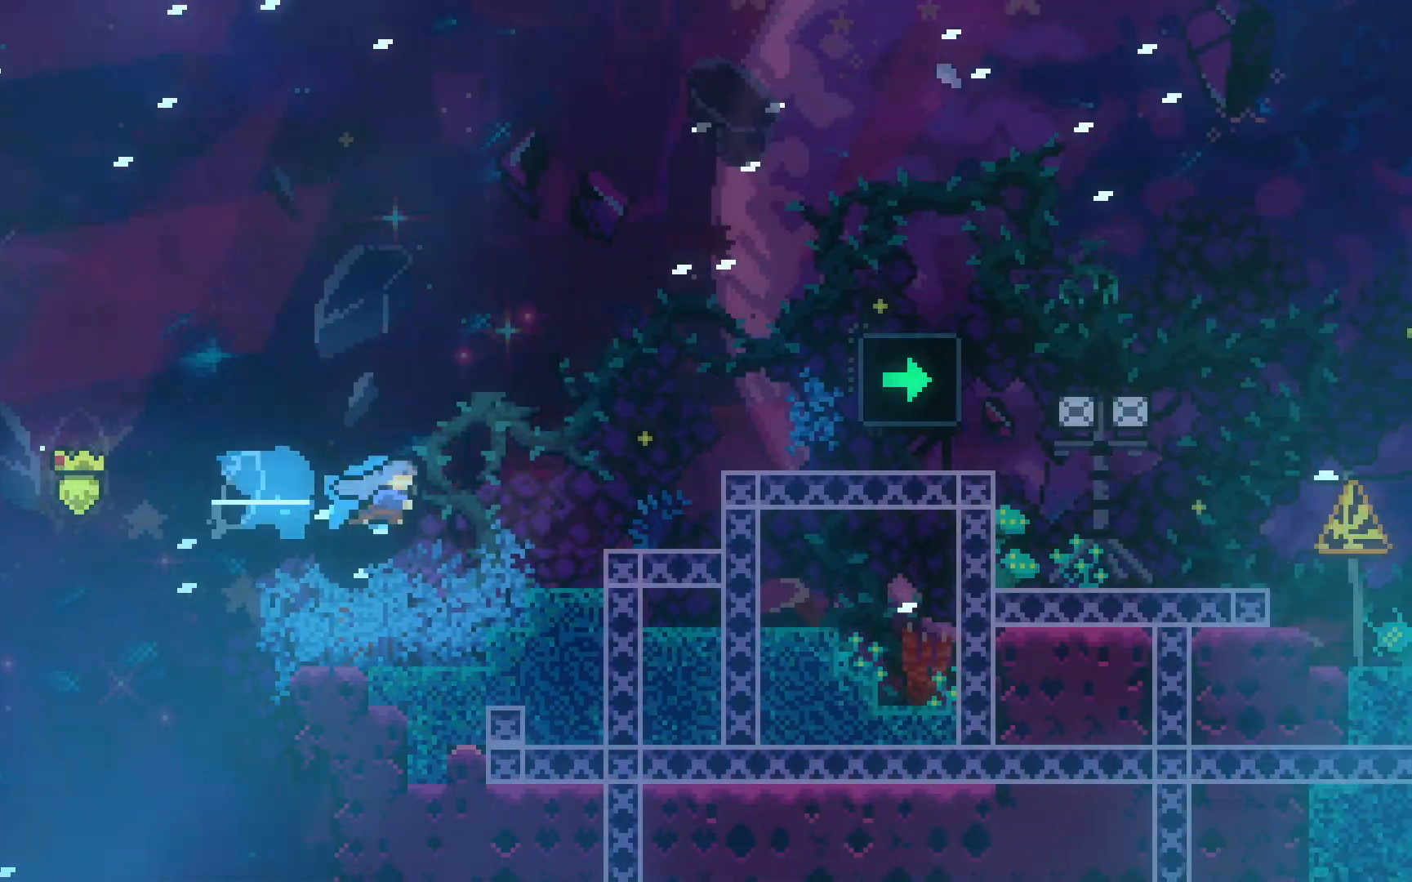
{"keys": ["grab", "jump2", "right"], "events": [[167, "dash", "up"], [167, "jump2", "up"], [267, "jump2", "down"]]}
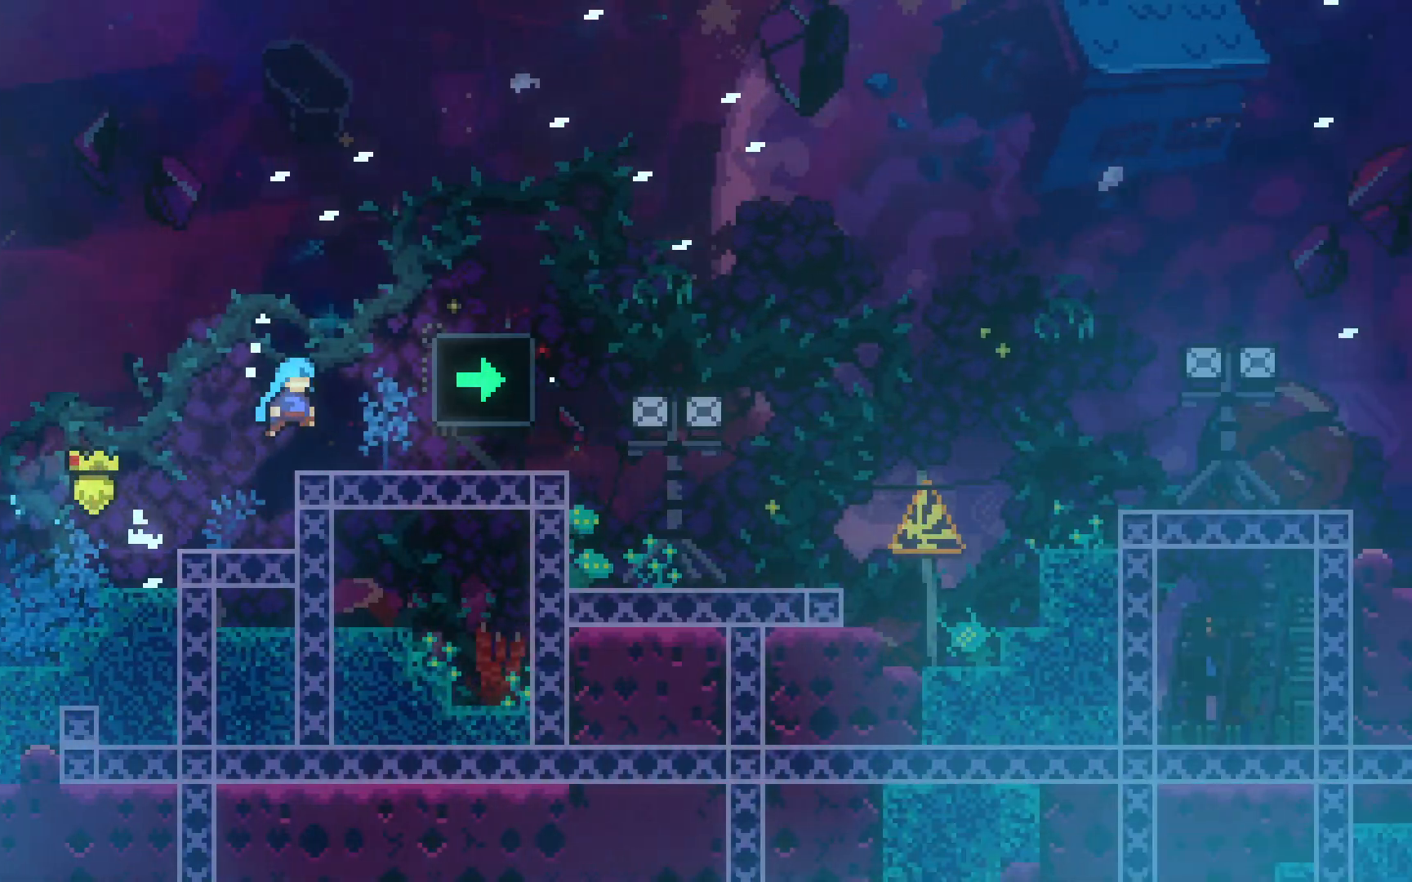
{"keys": ["dash", "down", "grab", "jump2", "right"], "events": [[183, "jump2", "up"], [233, "dash", "down"], [233, "down", "down"], [417, "jump2", "down"]]}
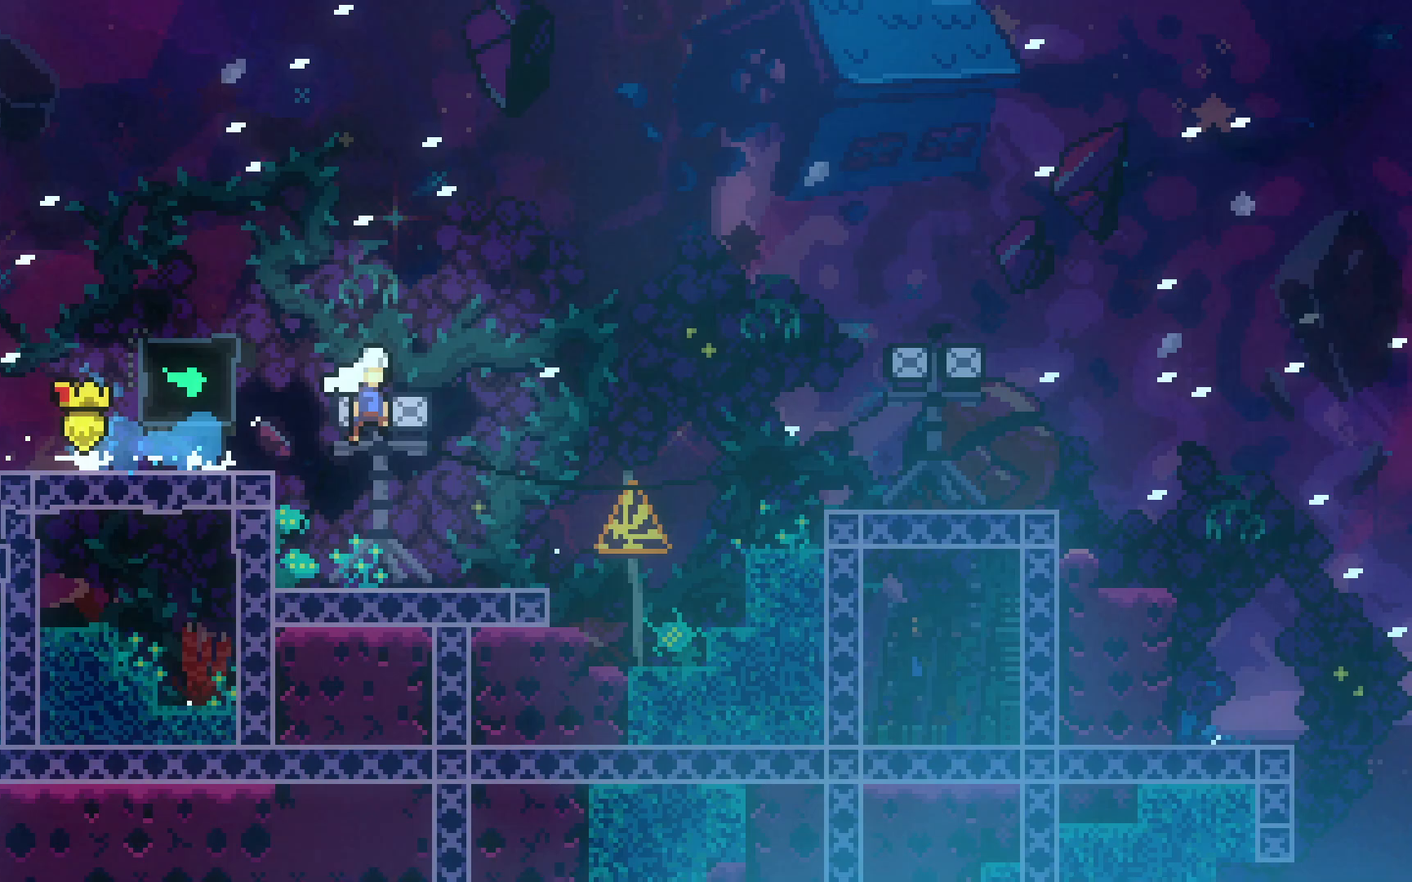
{"keys": ["dash", "down", "grab", "right"], "events": [[150, "down", "up"], [250, "dash", "up"], [283, "jump2", "up"], [283, "right", "up"], [483, "dash", "down"], [483, "down", "down"], [483, "right", "down"]]}
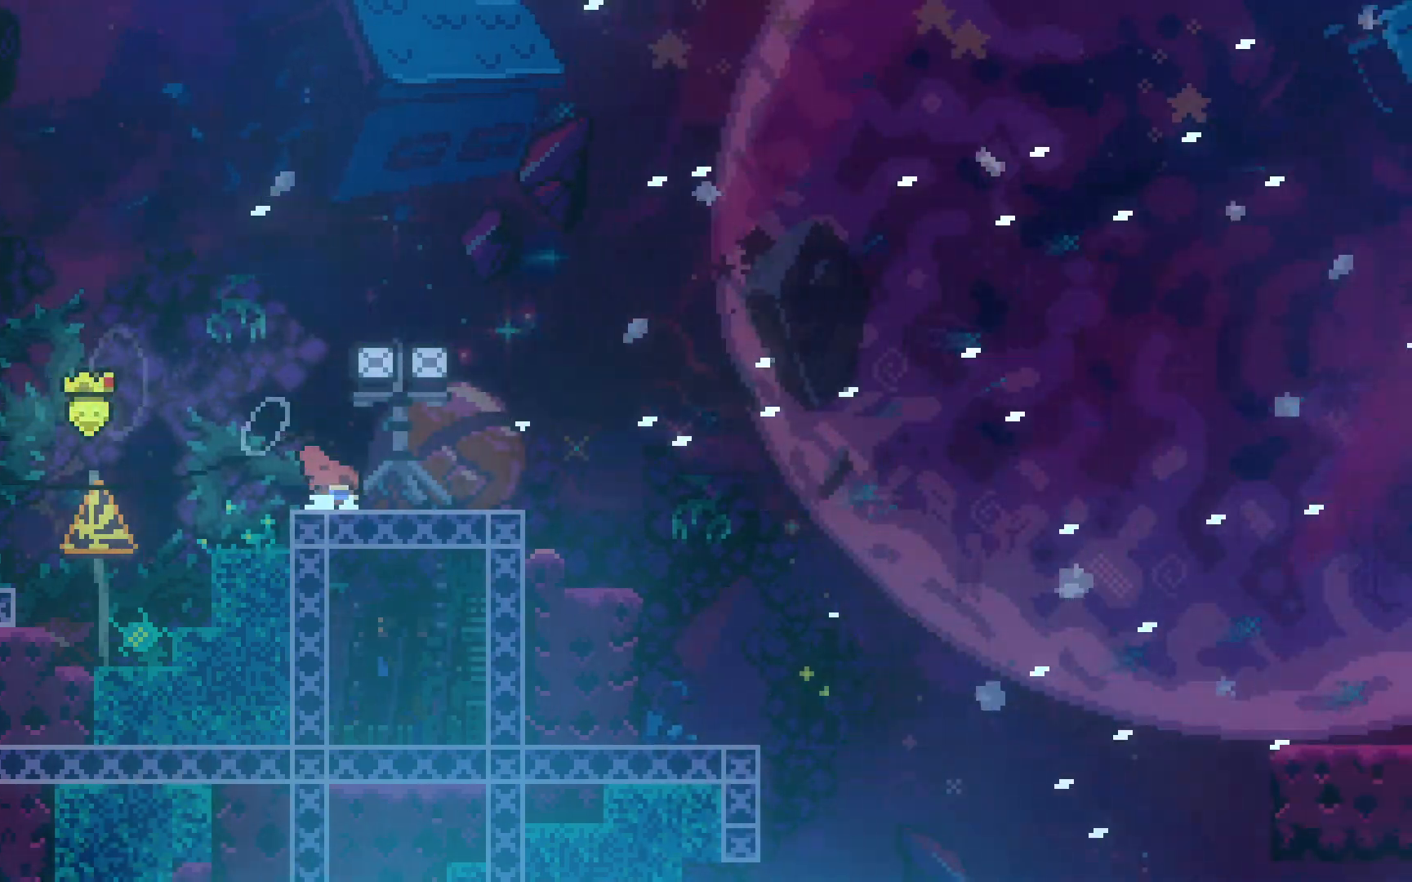
{"keys": ["jump2", "right"], "events": [[167, "jump2", "down"], [350, "grab", "up"], [400, "down", "up"], [450, "dash", "up"]]}
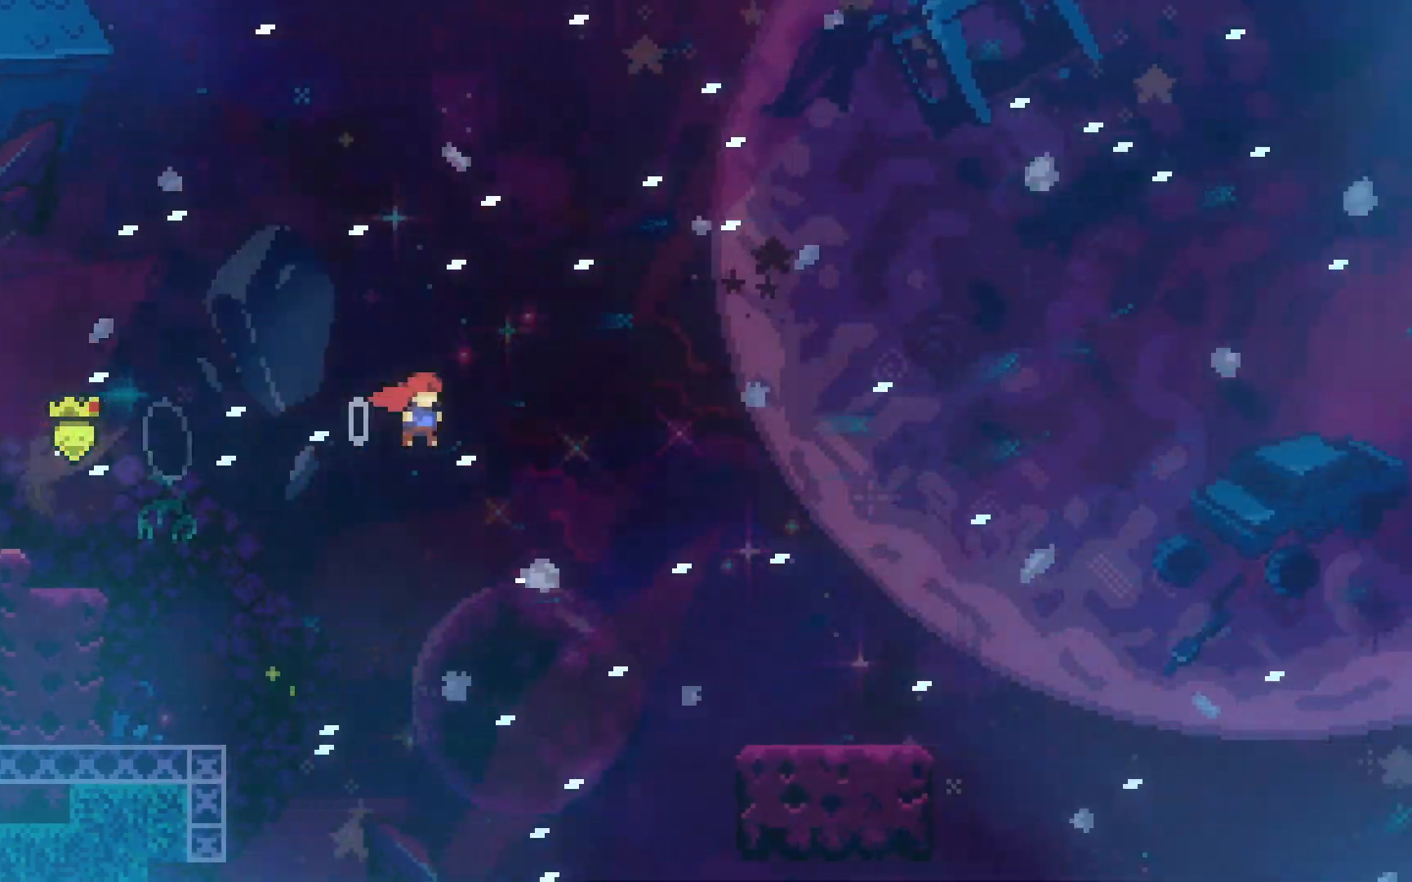
{"keys": ["jump2", "right"], "events": []}
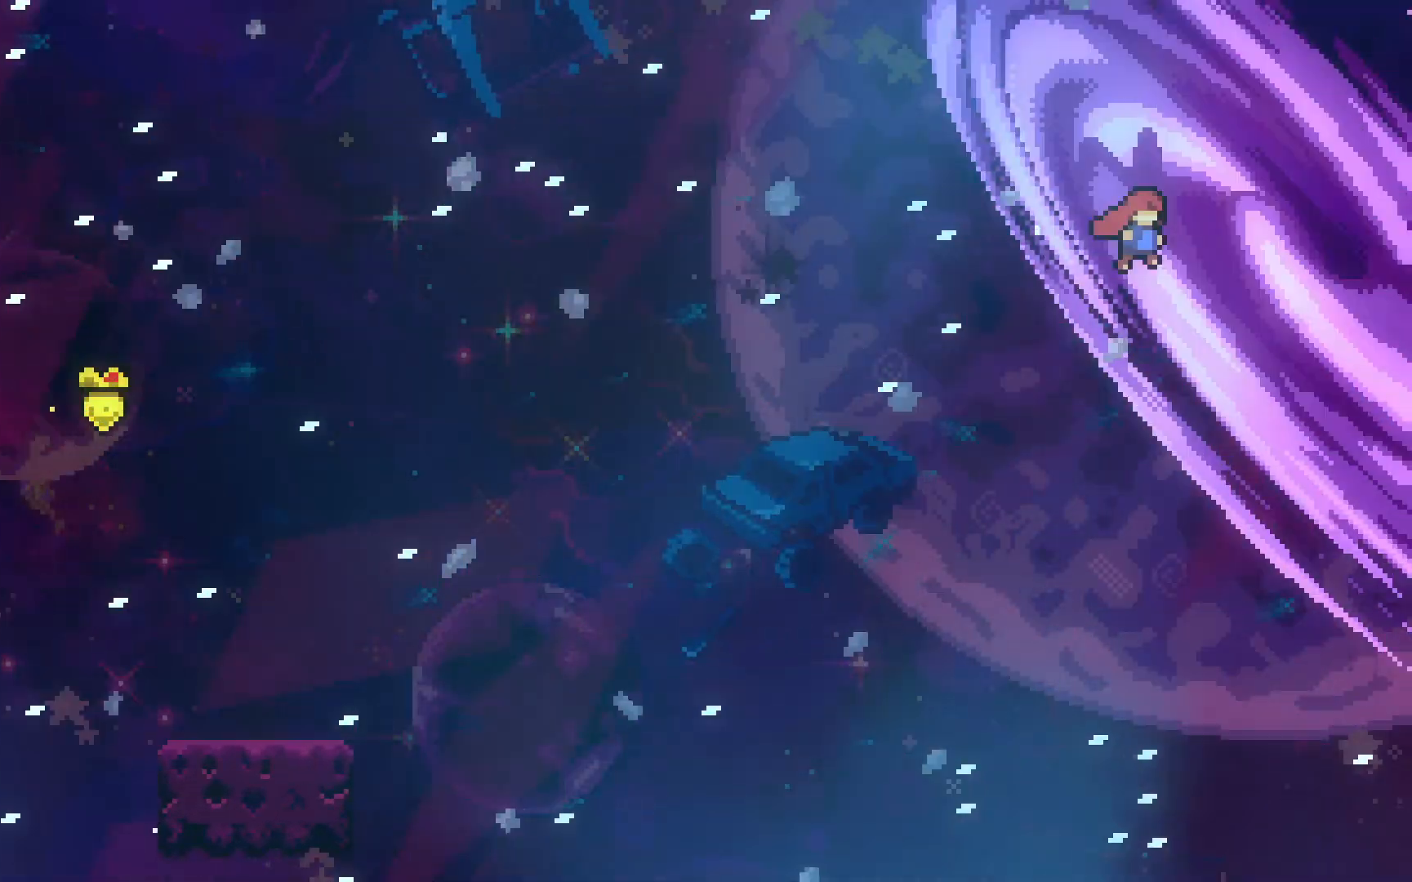
{"keys": ["jump2", "right", "up"], "events": [[100, "dash", "down"], [100, "up", "down"], [483, "dash", "up"]]}
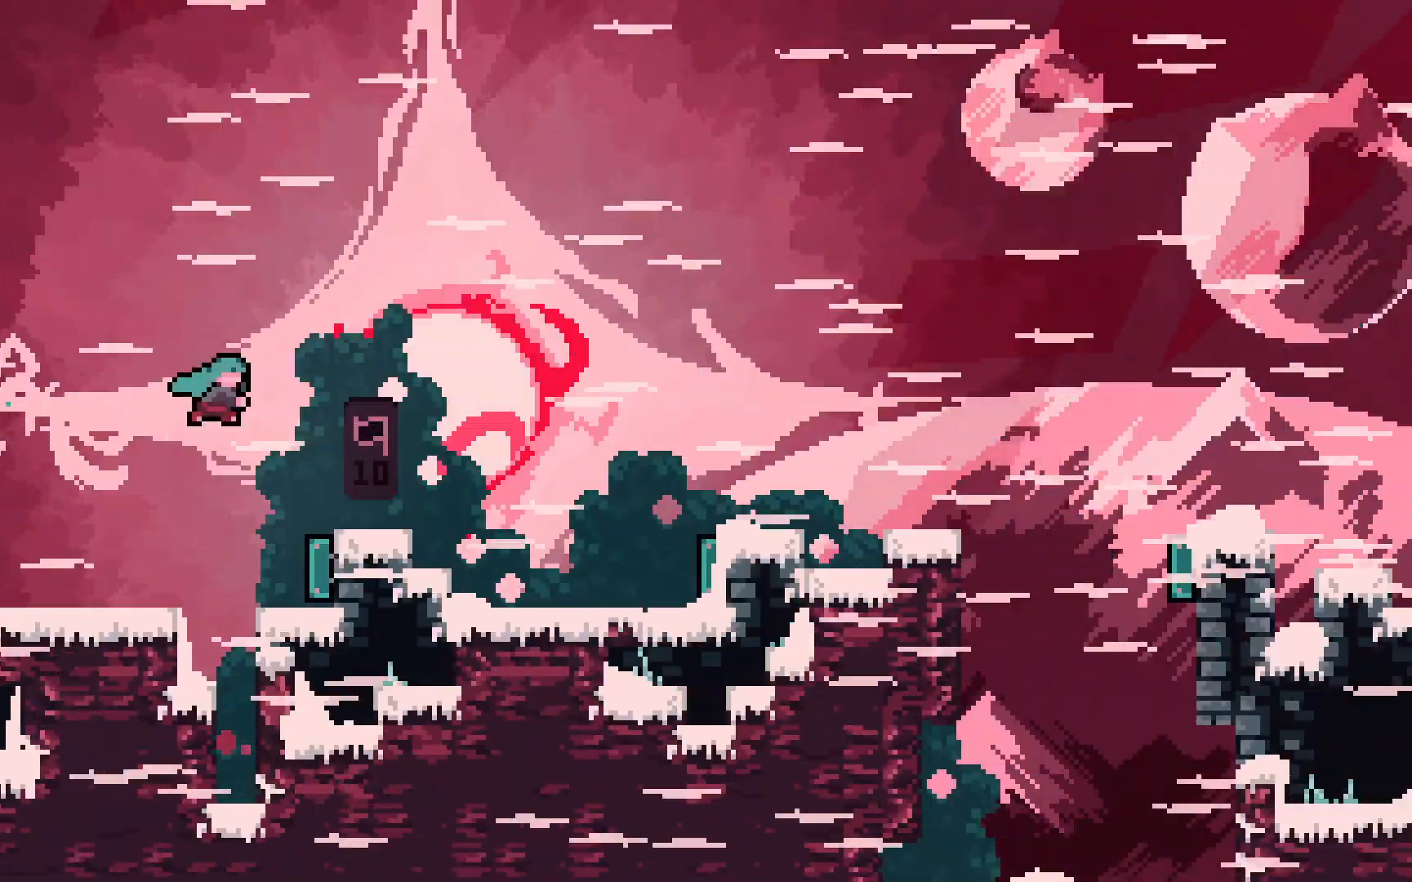
{"keys": ["jump2", "right"], "events": [[217, "up", "up"]]}
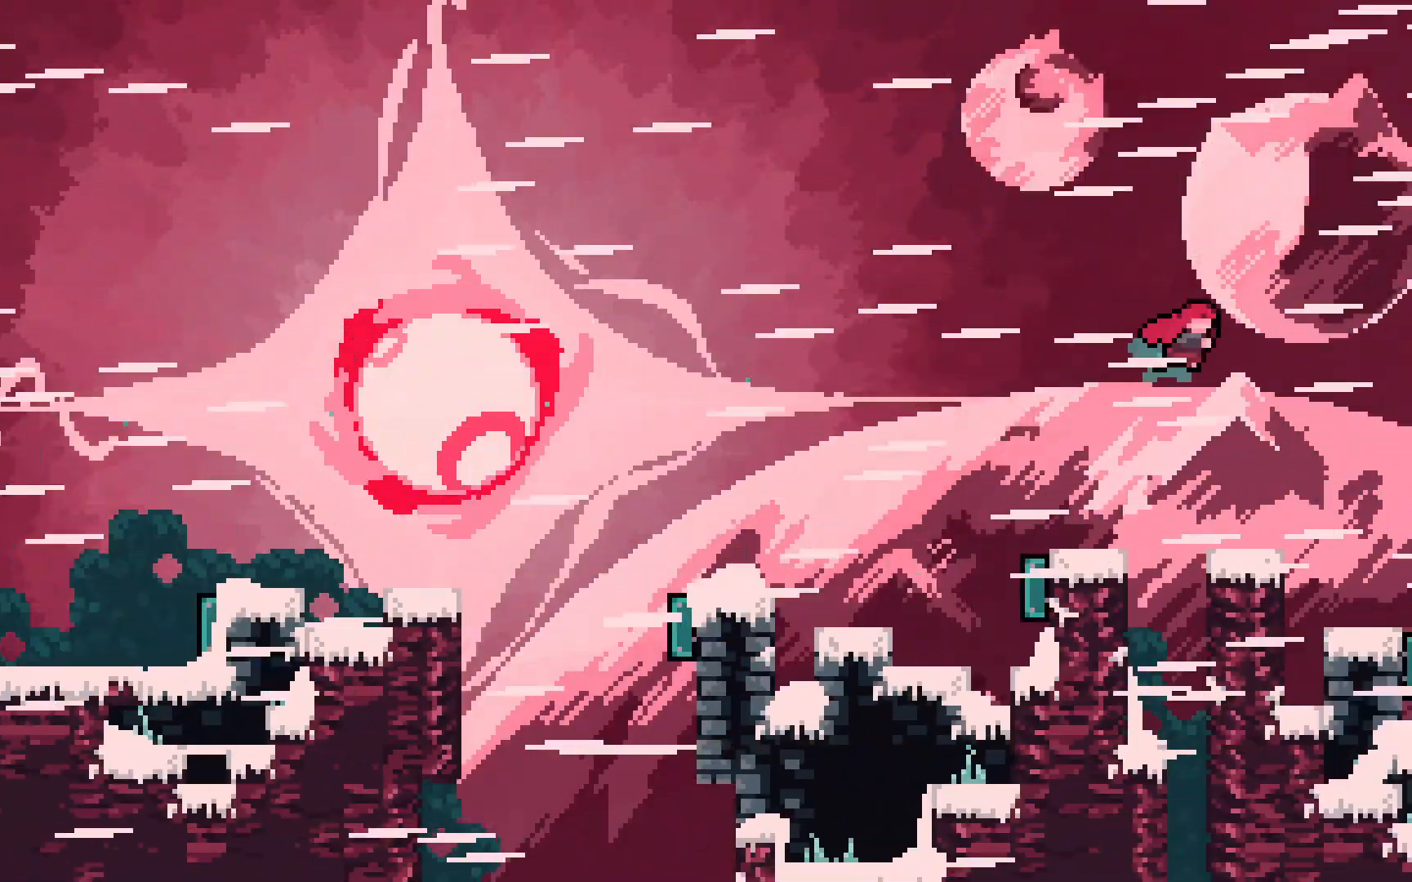
{"keys": ["jump2", "right"], "events": [[133, "dash", "down"], [333, "dash", "up"]]}
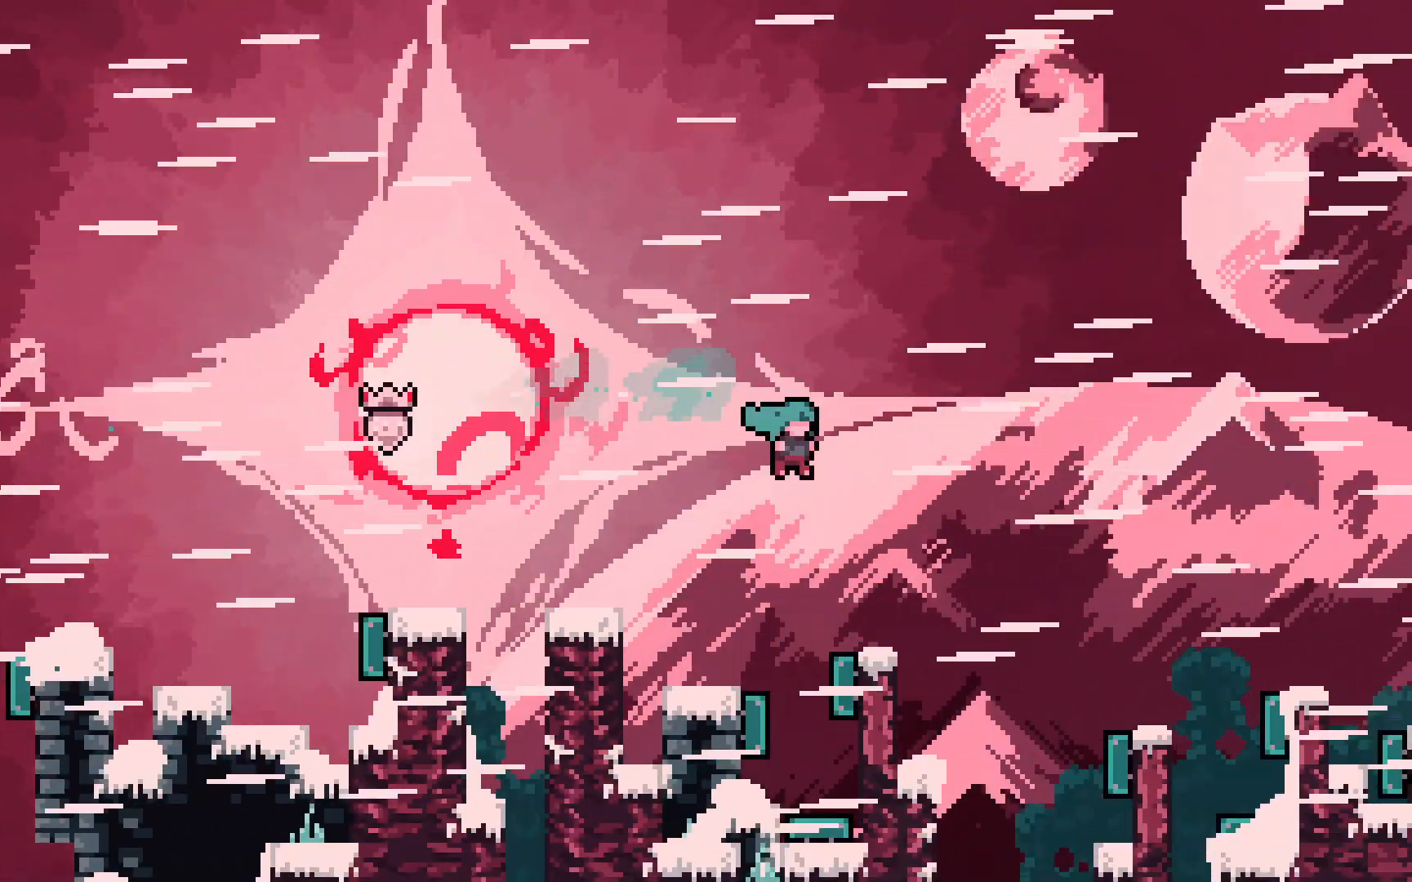
{"keys": ["grab", "jump2", "right"], "events": [[150, "grab", "down"], [233, "jump2", "up"], [350, "jump2", "down"]]}
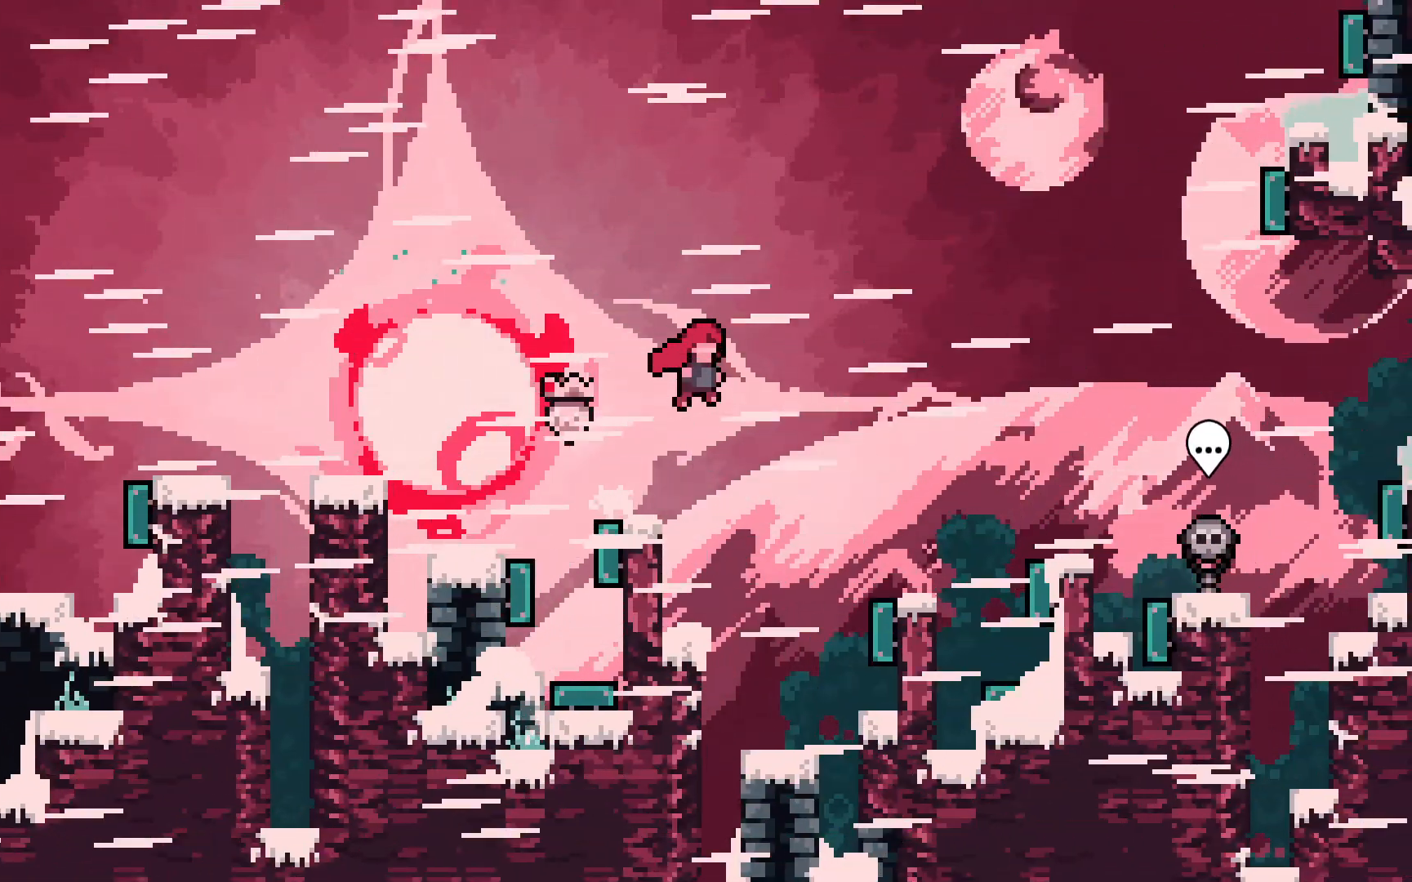
{"keys": ["dash", "grab", "jump2"], "events": [[217, "dash", "down"], [500, "right", "up"]]}
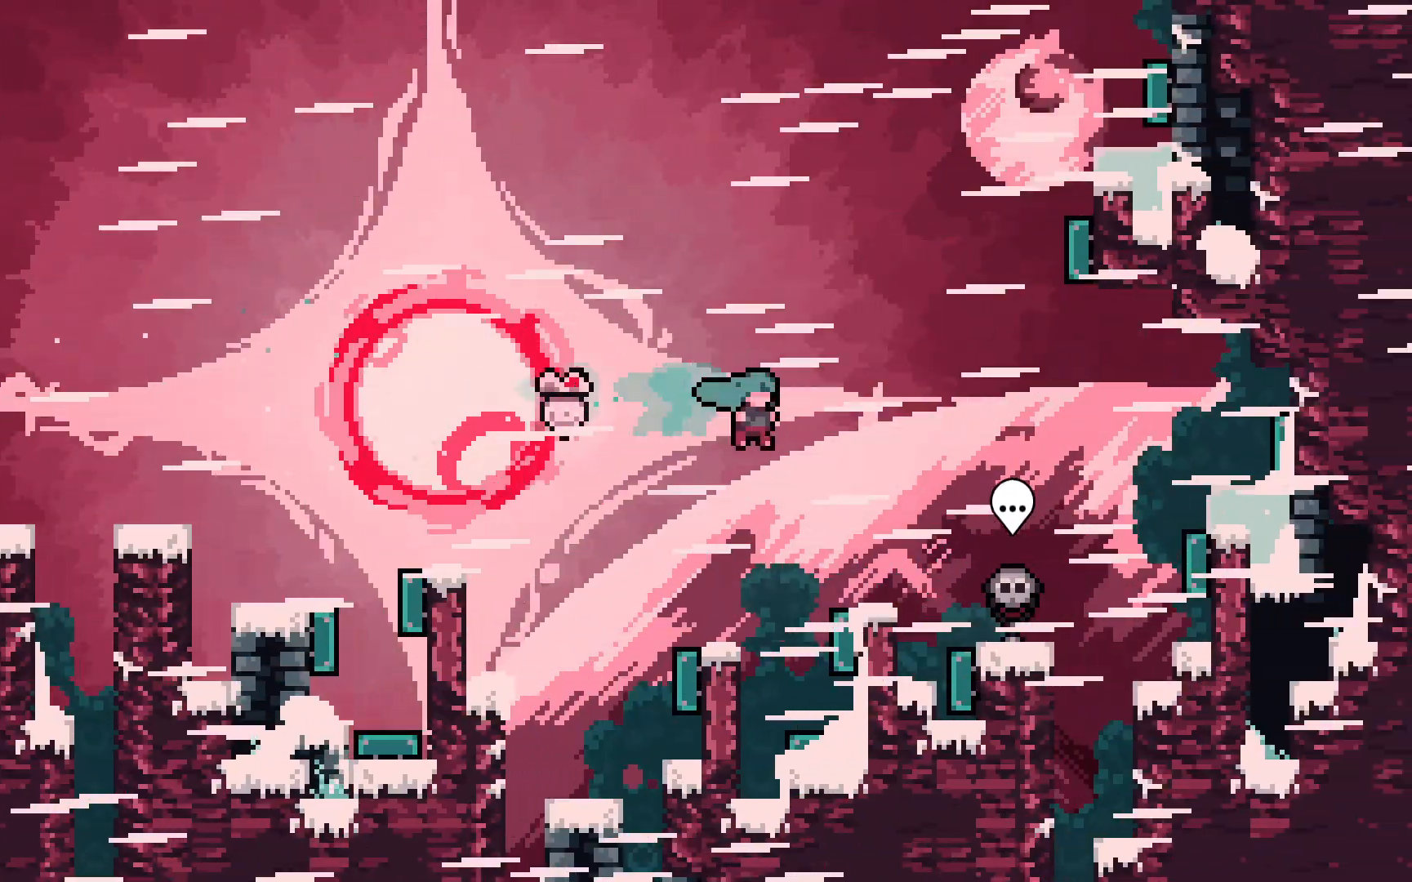
{"keys": ["jump2", "right"], "events": [[33, "dash", "up"], [83, "left", "down"], [133, "jump2", "up"], [233, "left", "up"], [267, "grab", "up"], [367, "jump2", "down"], [417, "right", "down"]]}